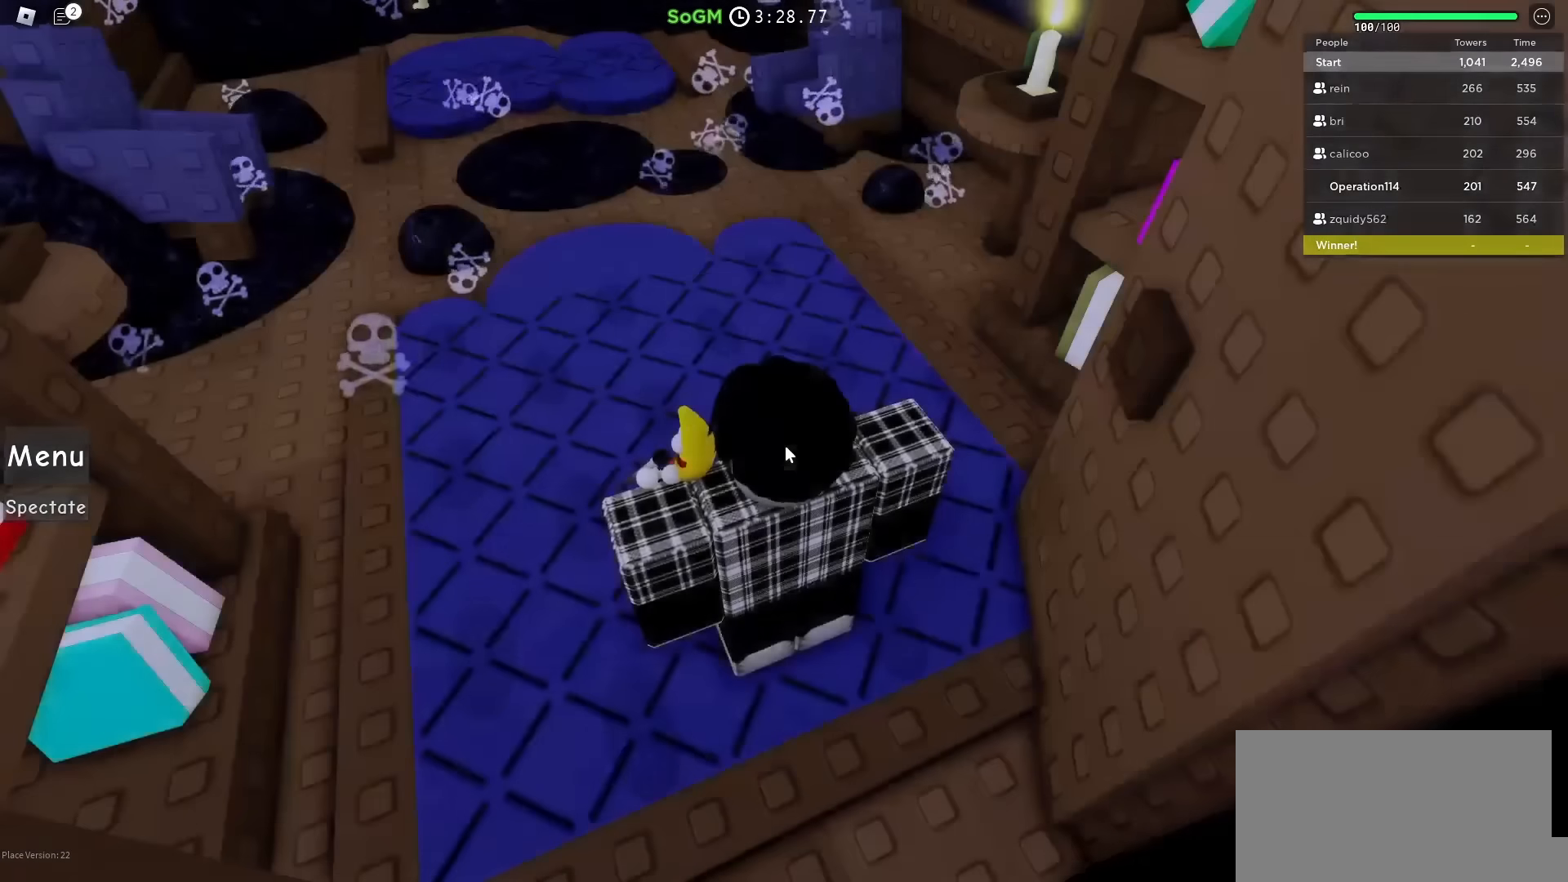
Gameplay with keyboard; each line is a JSON object with the keys held at the frame after it. "events" lists presses ("down") and releases ("up") of "a", "ctrl", "d", "e", "f", "q", "r", "s", "shift", "space", "tab" and "w" between this image and that frame as [ms after this image, input, new state], when the widget could be followed in between. No other keys are recorded. Mouse input is not recorded.
{"keys": ["space", "w"], "events": [[233, "w", "down"], [333, "space", "down"]]}
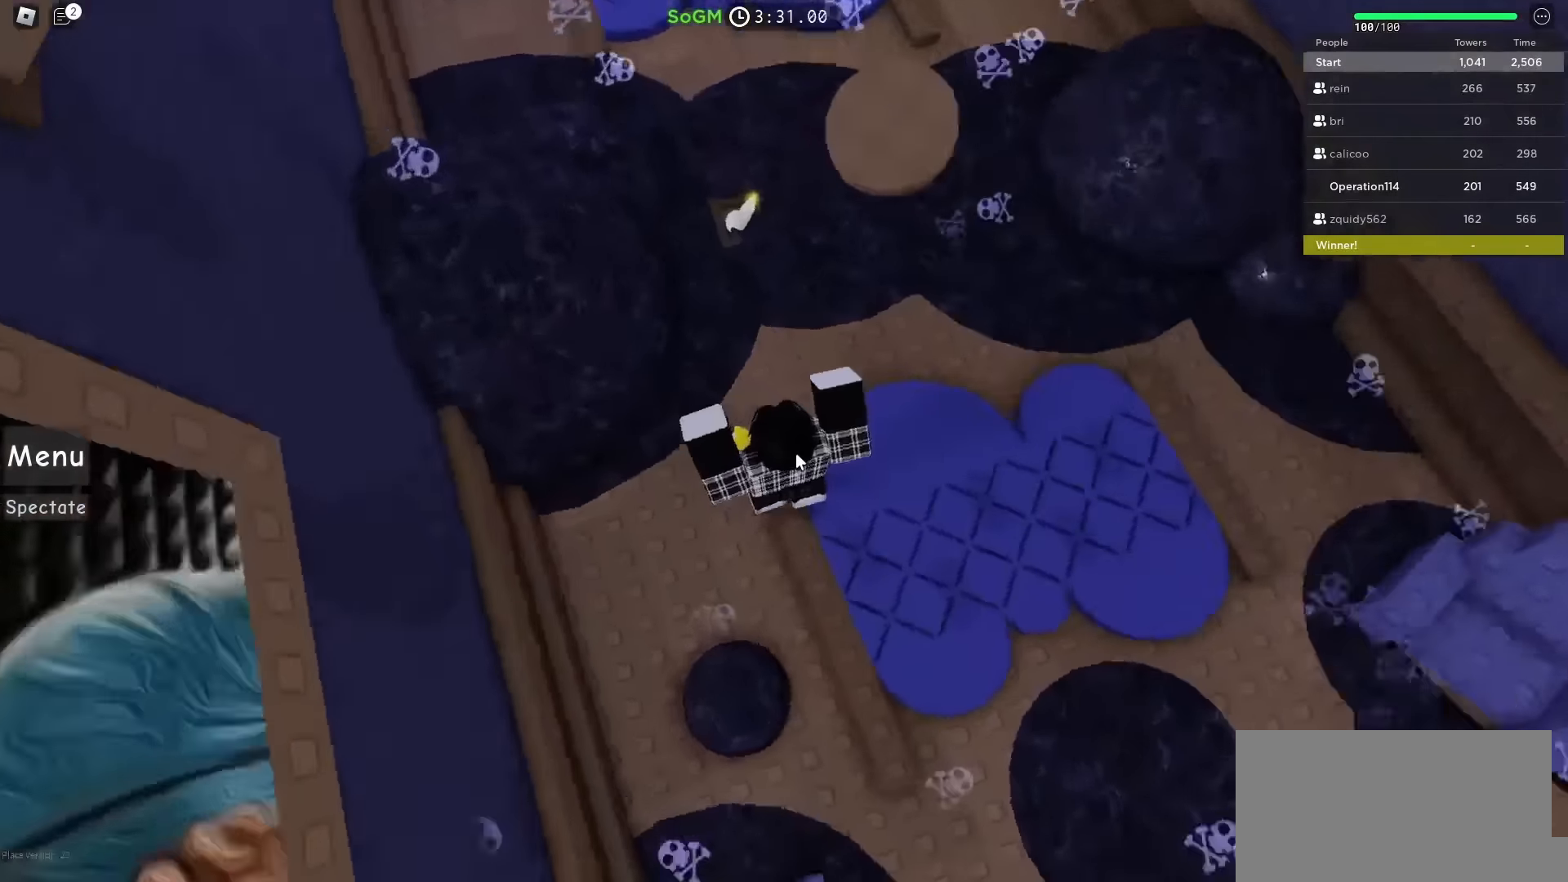
{"keys": ["space"], "events": [[116, "w", "up"], [383, "d", "down"], [483, "d", "up"]]}
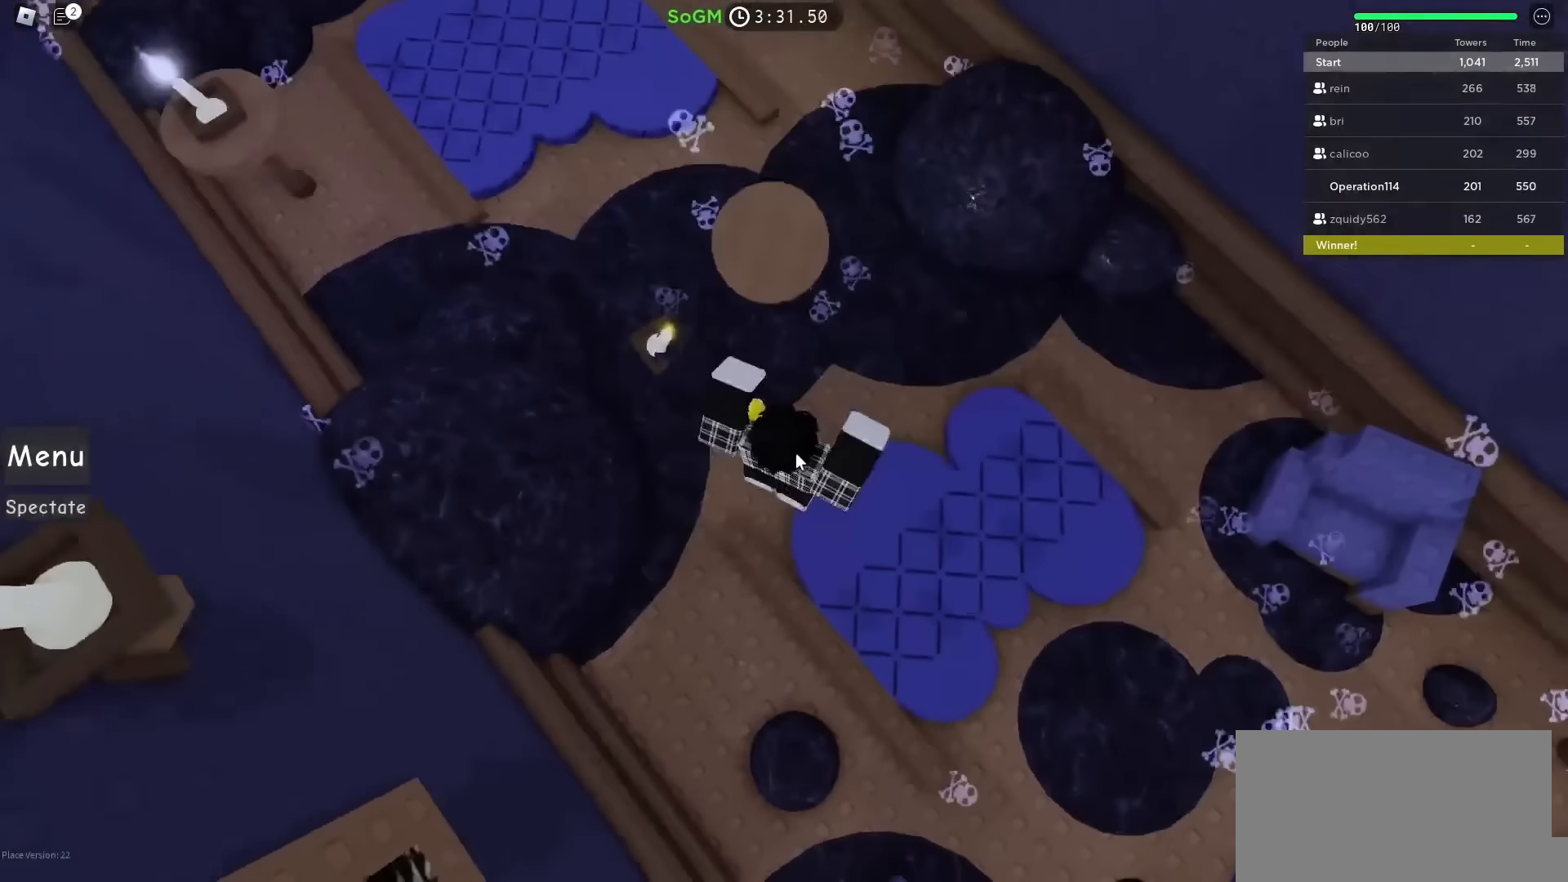
{"keys": ["w"], "events": [[33, "w", "down"], [383, "space", "up"]]}
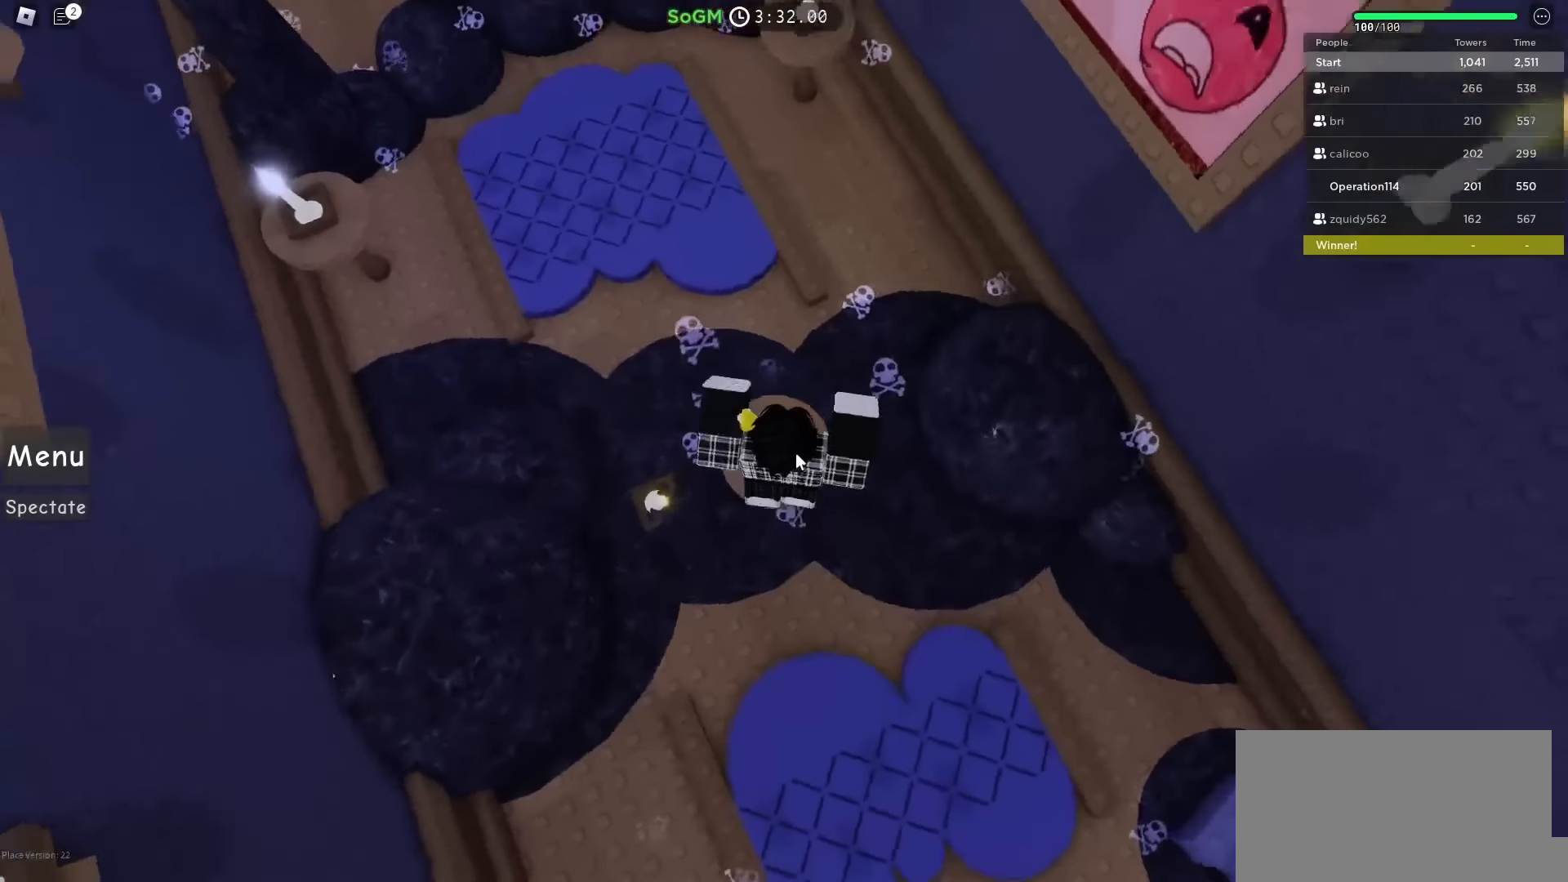
{"keys": ["space", "w"], "events": [[133, "space", "down"]]}
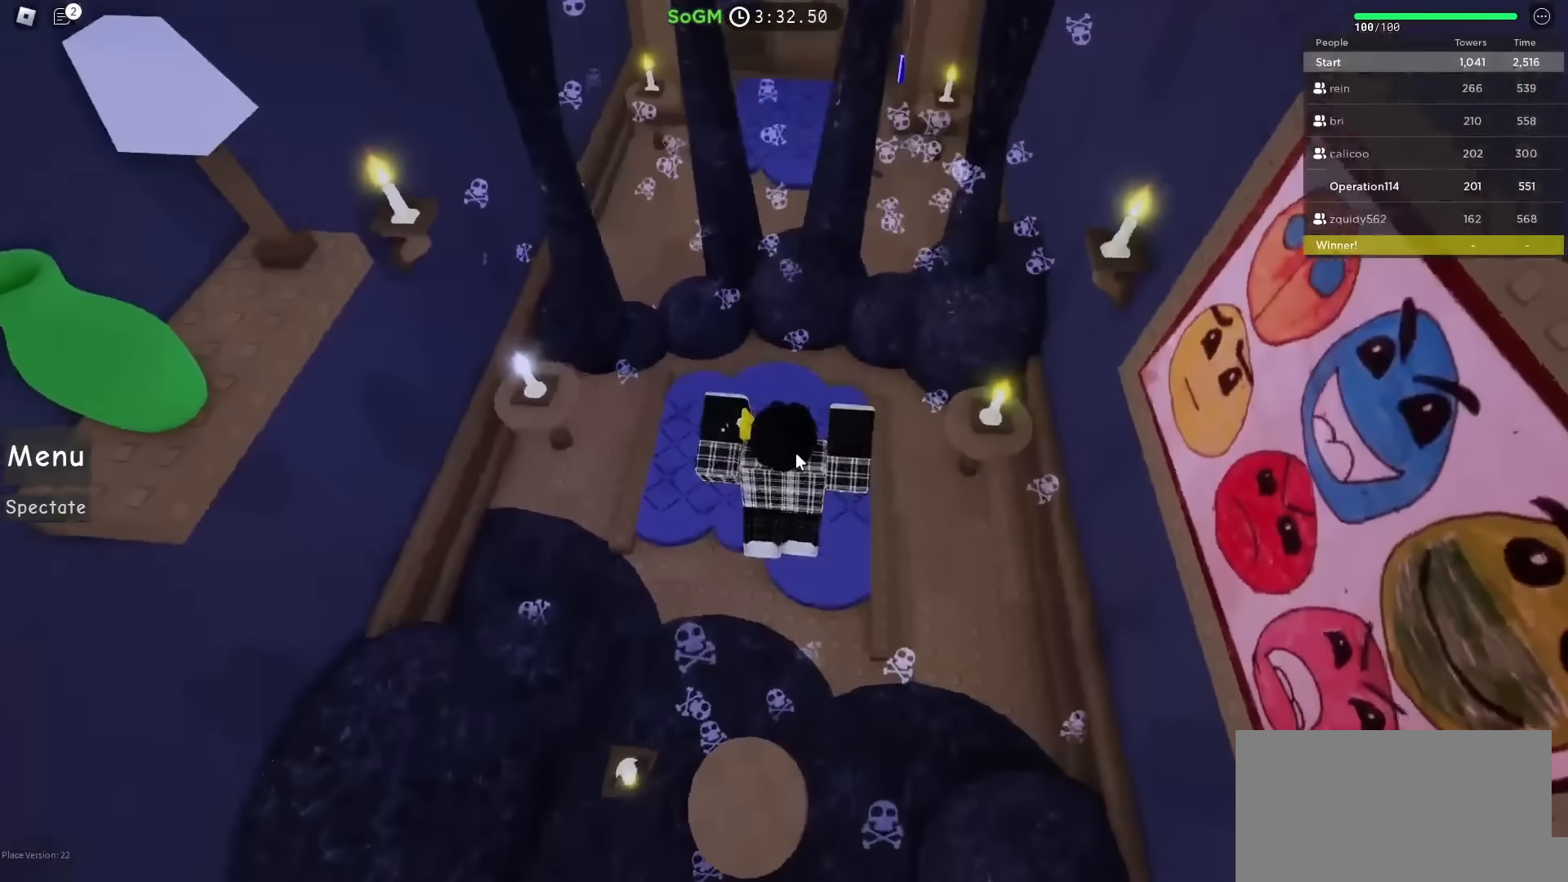
{"keys": ["w"], "events": [[500, "space", "up"]]}
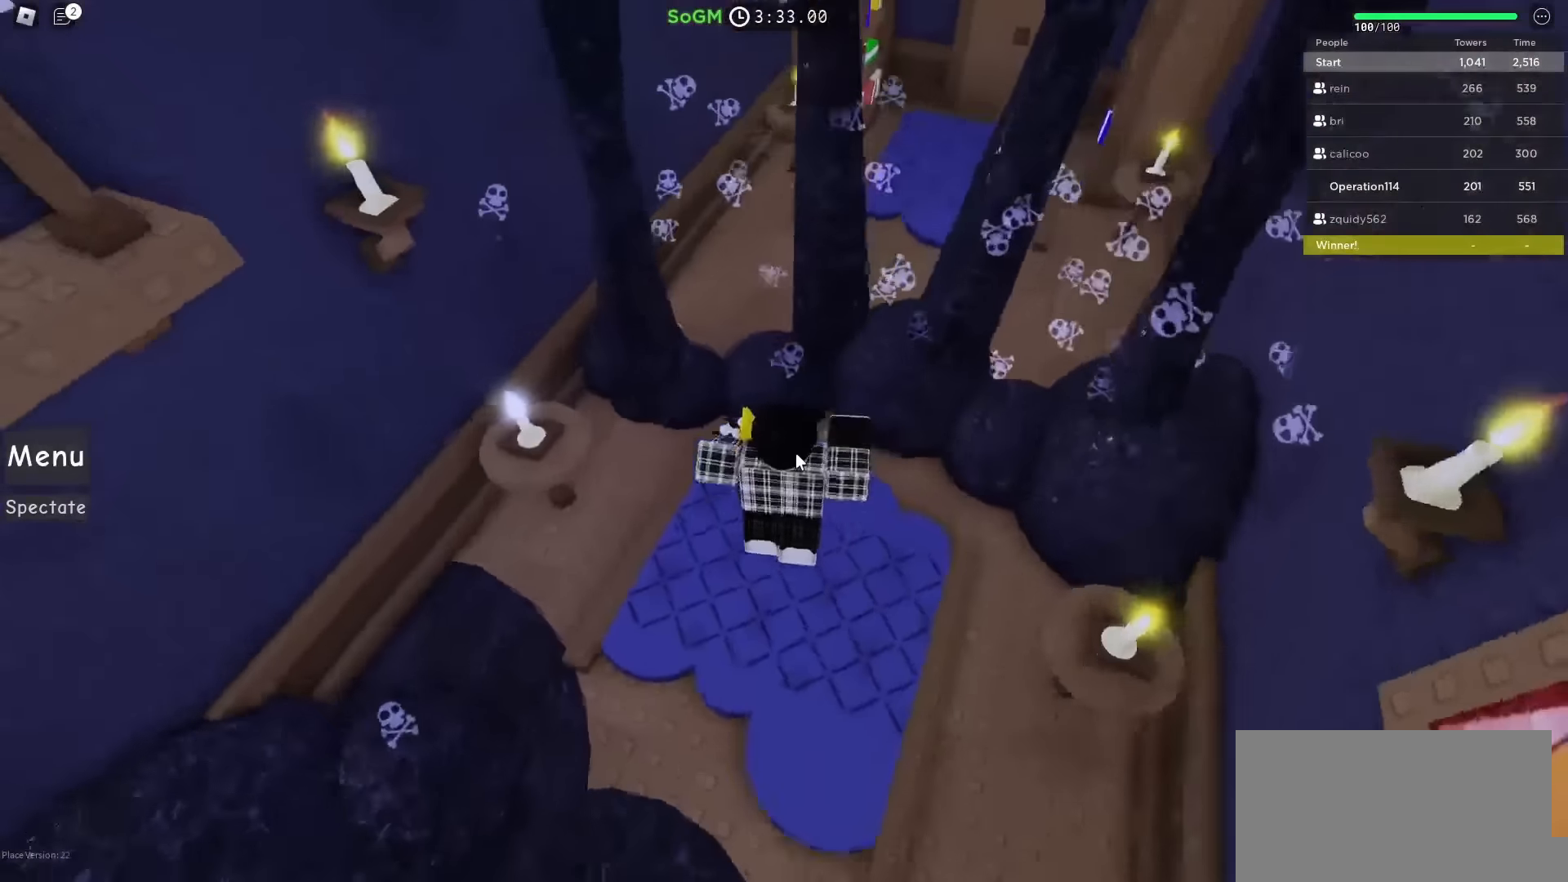
{"keys": ["space", "w"], "events": [[350, "space", "down"]]}
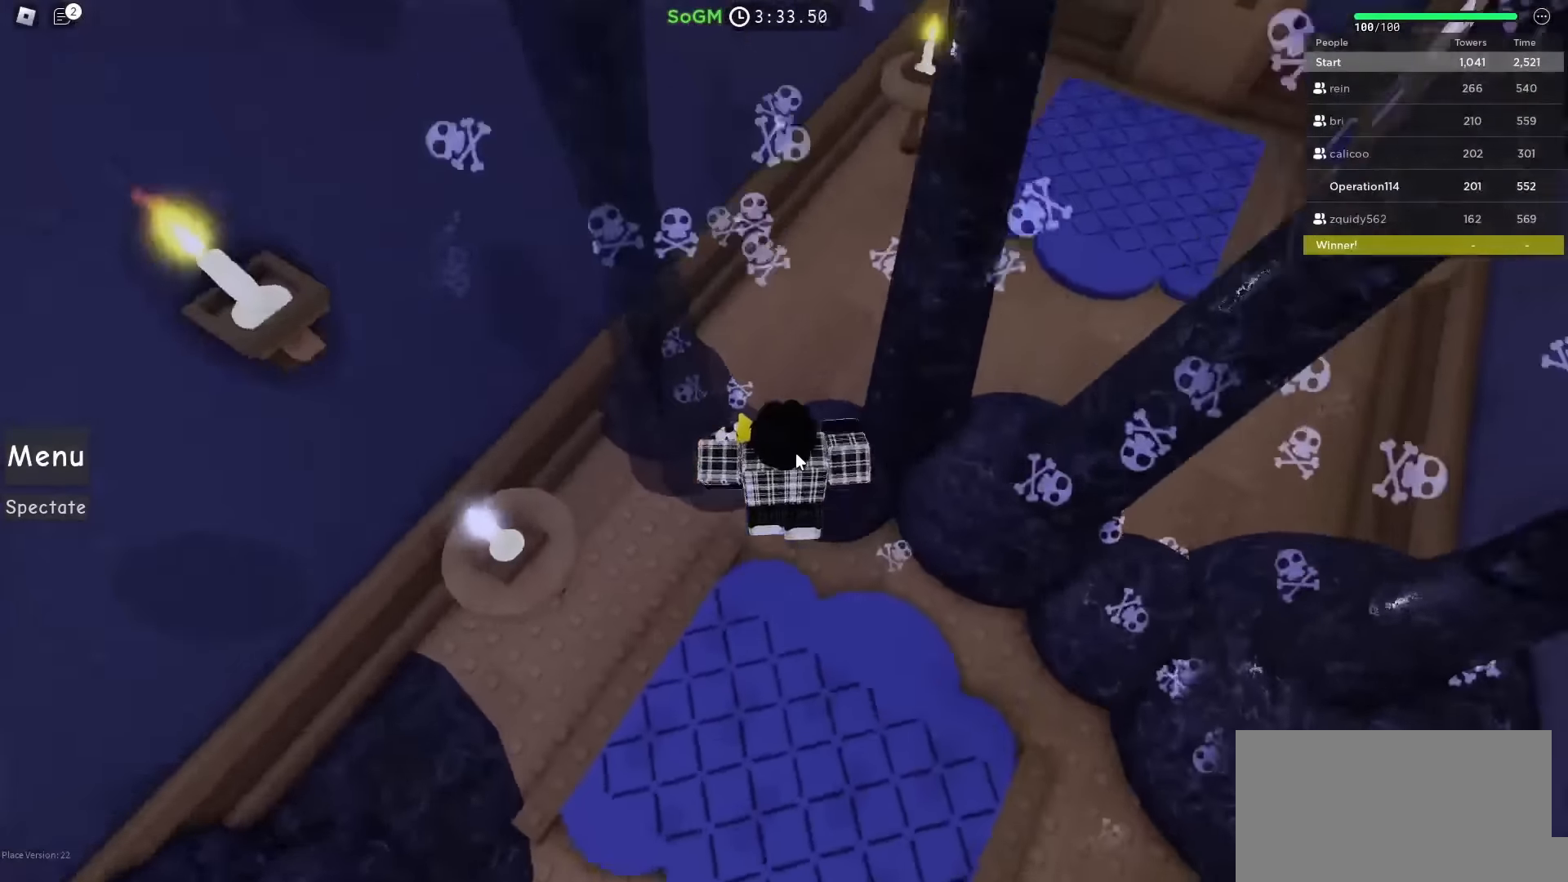
{"keys": ["w"], "events": [[116, "space", "up"]]}
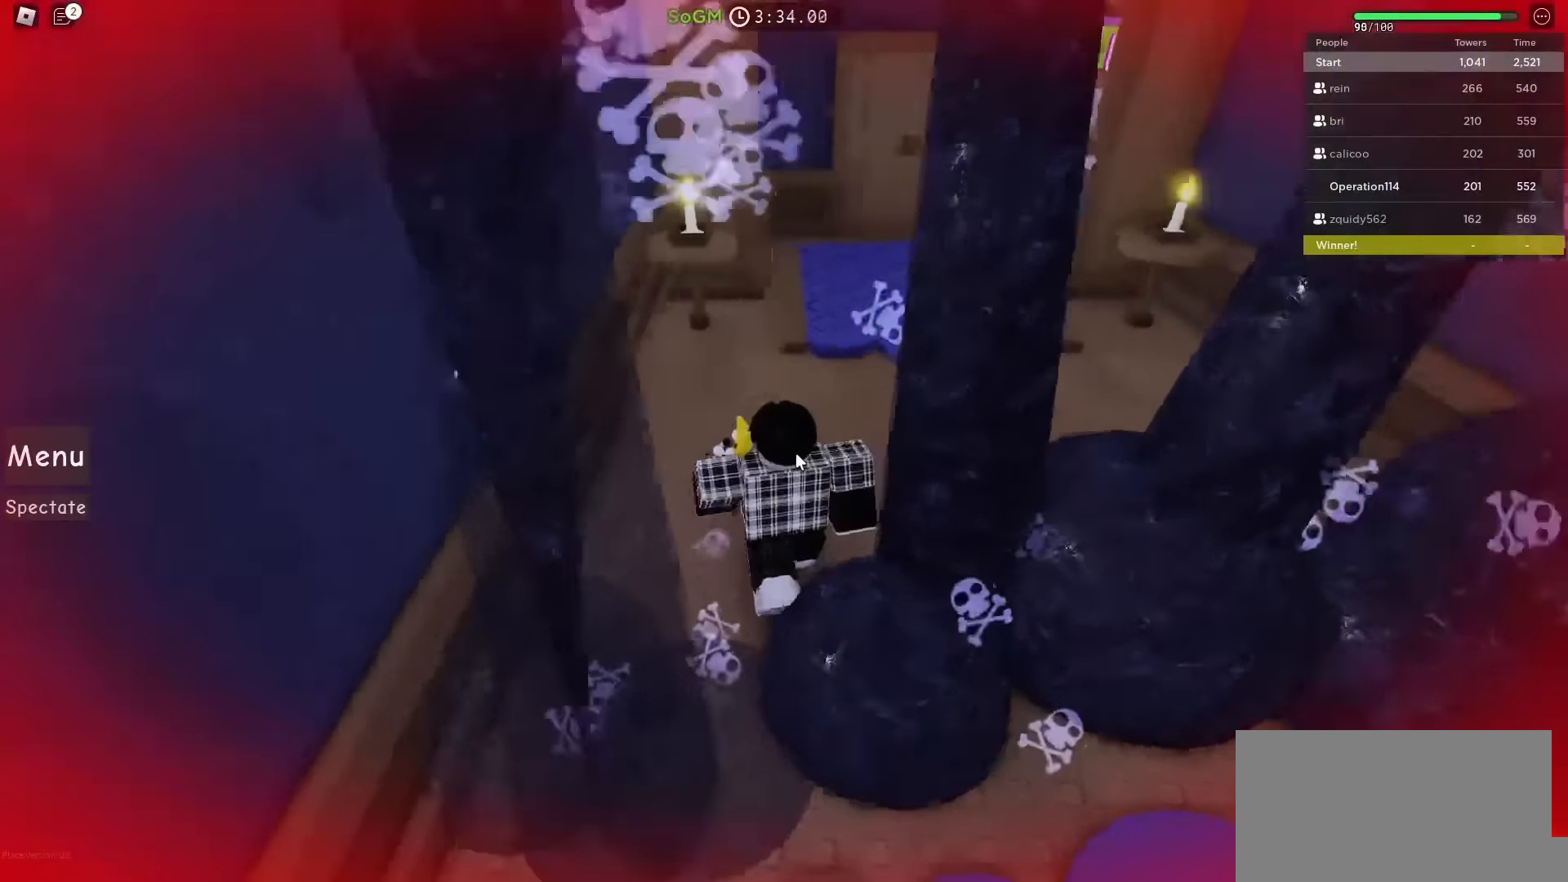
{"keys": ["d", "w"], "events": [[350, "d", "down"]]}
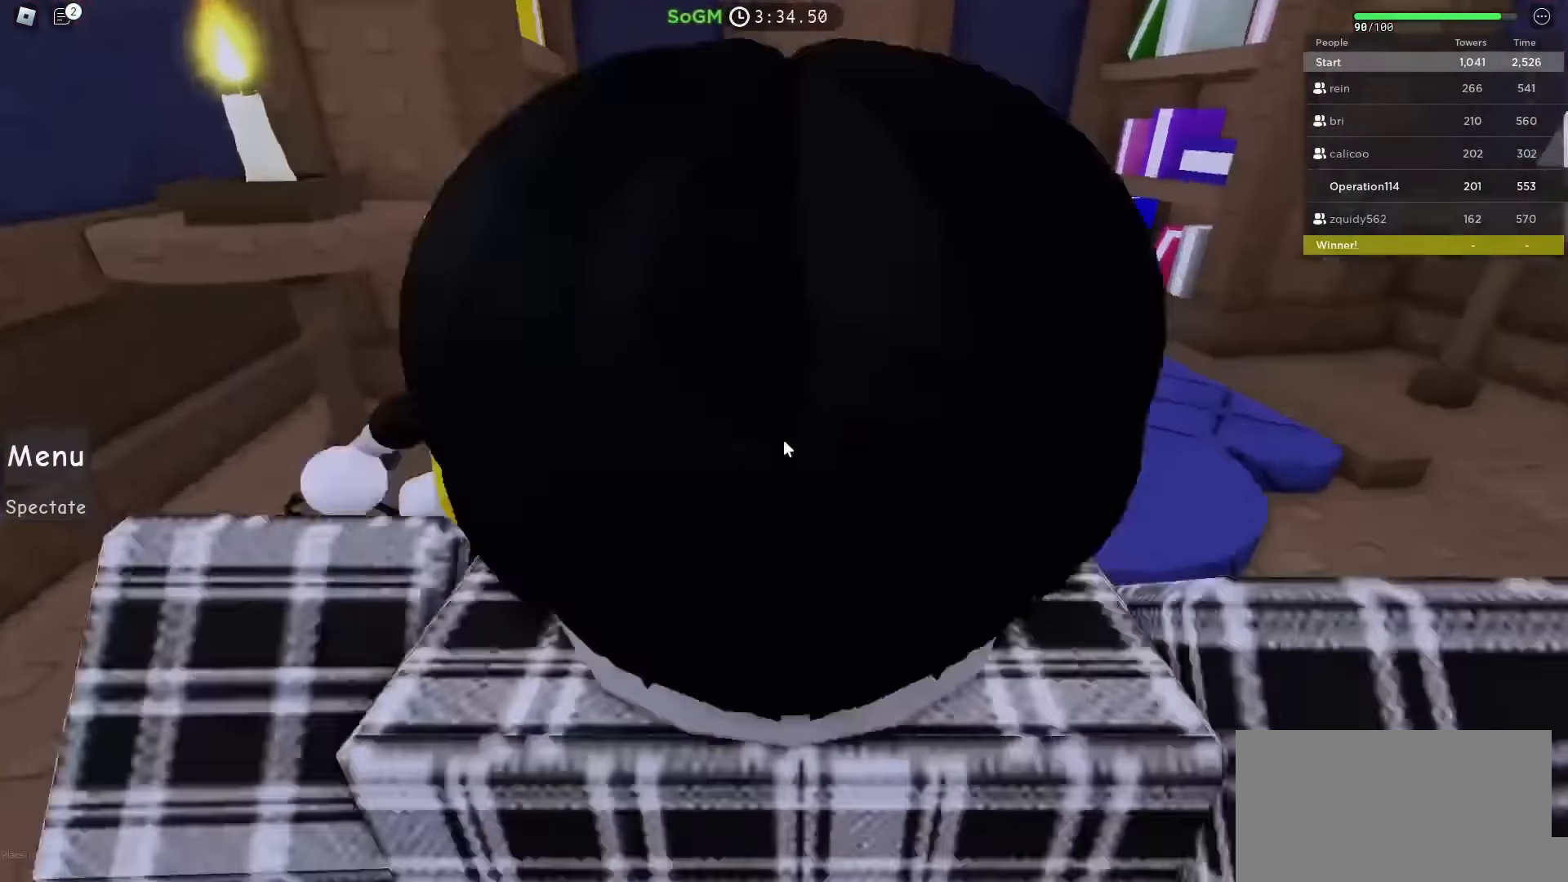
{"keys": ["w"], "events": [[133, "d", "up"]]}
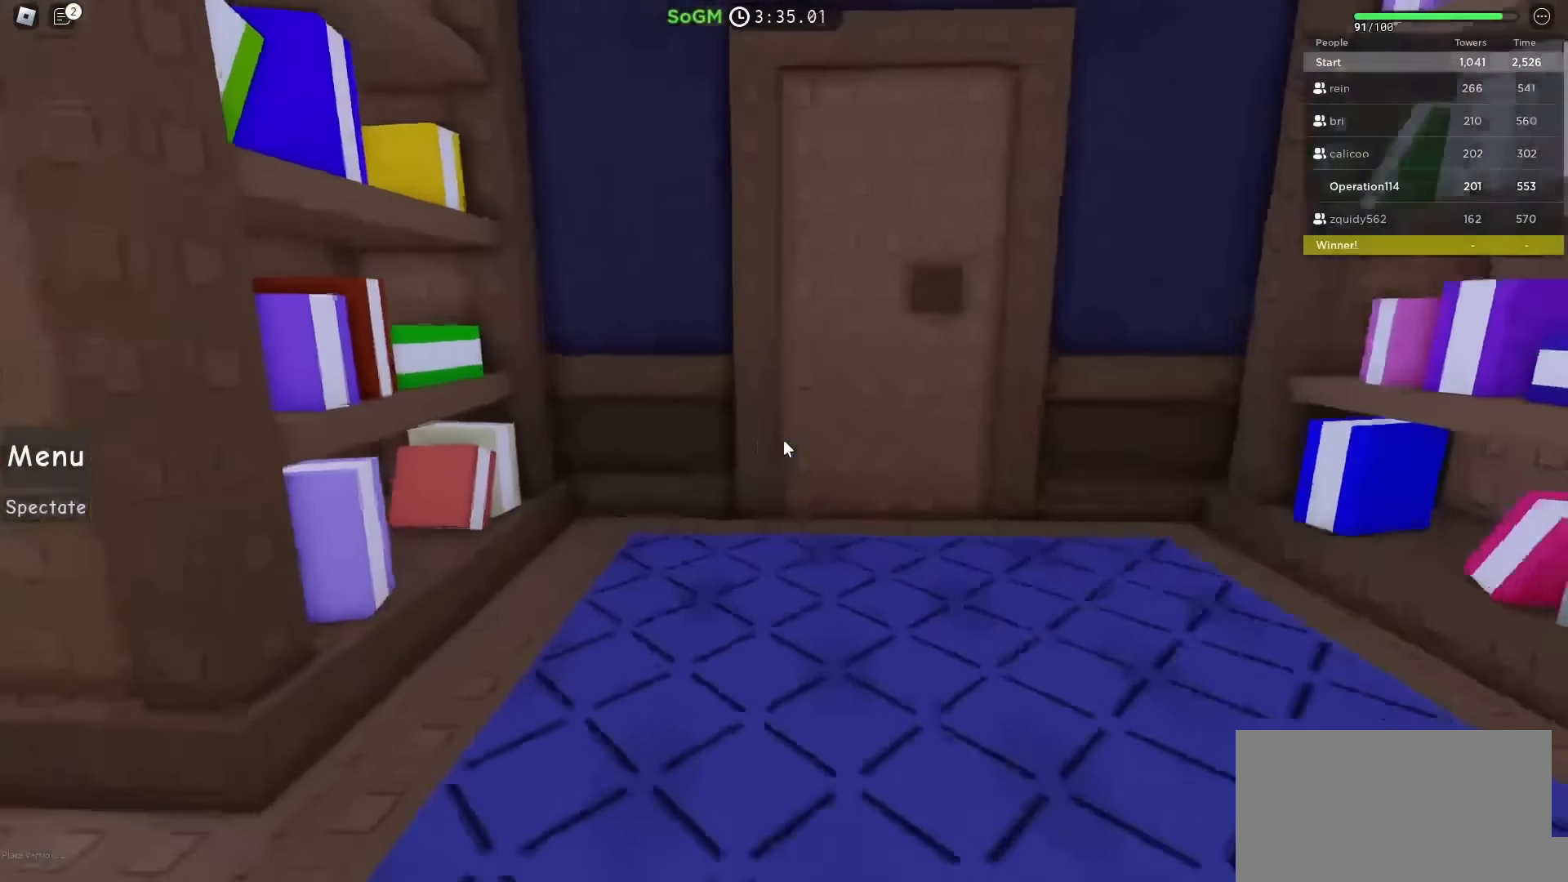
{"keys": ["d", "w"], "events": [[66, "d", "down"], [150, "shift", "down"], [283, "d", "up"], [366, "shift", "up"], [416, "d", "down"]]}
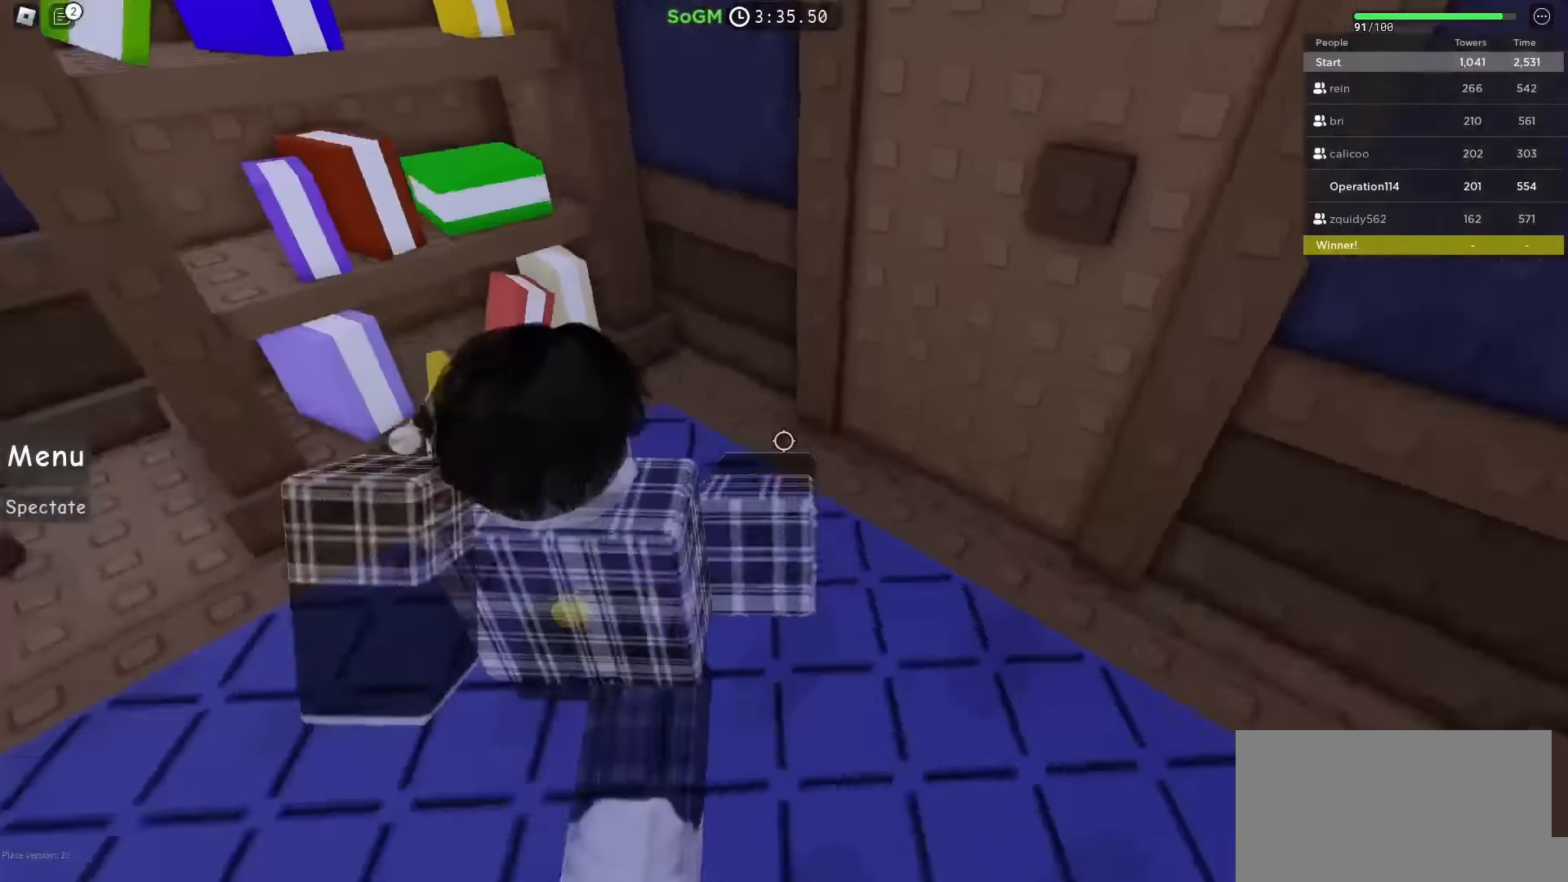
{"keys": ["d"], "events": [[300, "w", "up"]]}
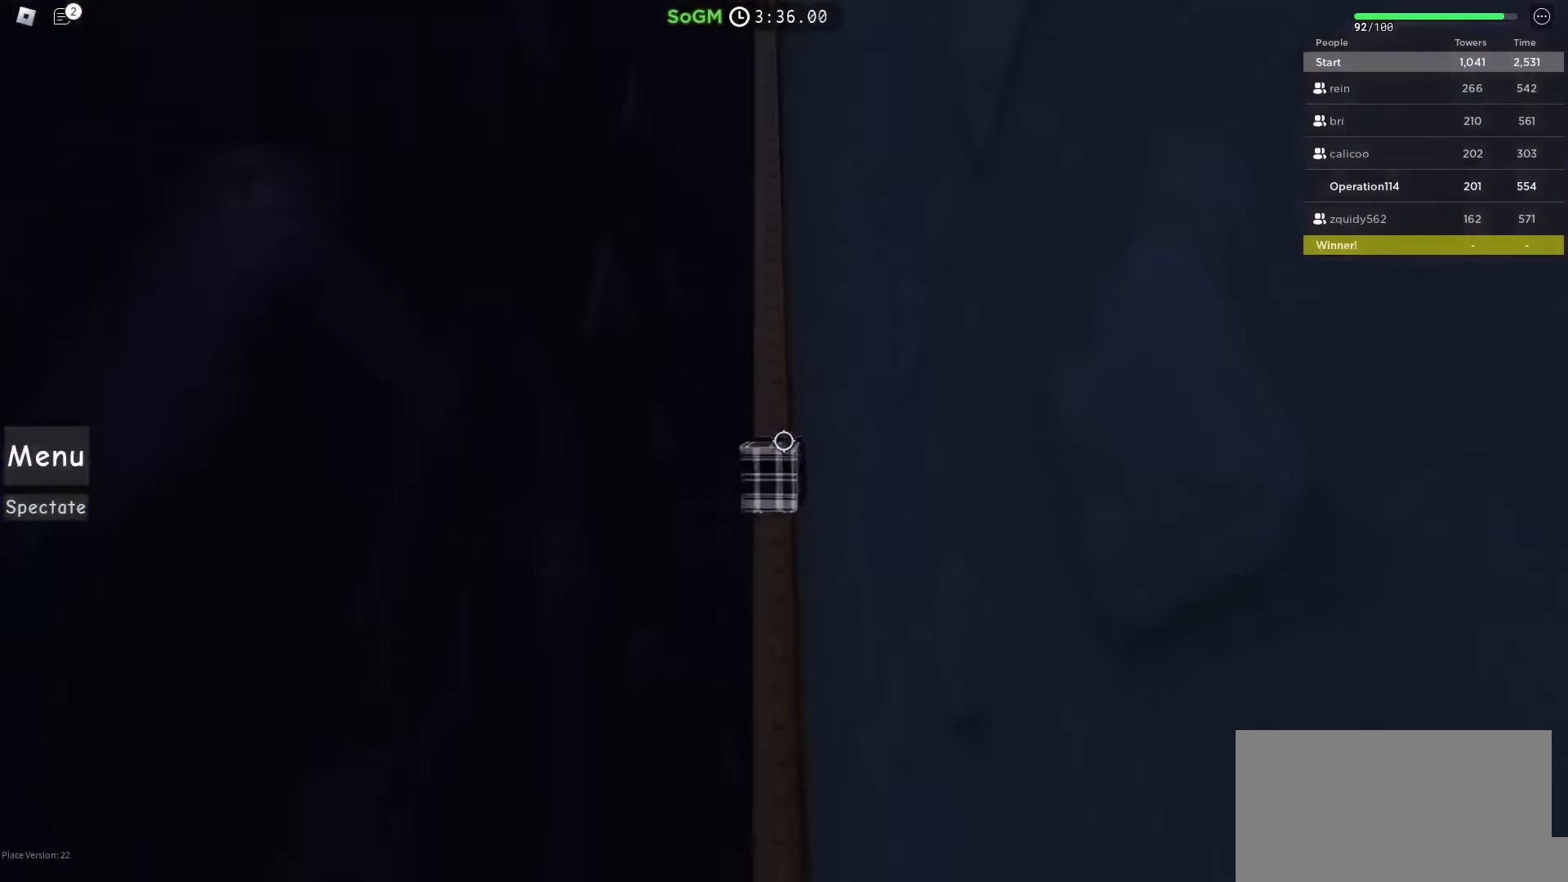
{"keys": ["e"], "events": [[83, "d", "up"], [266, "e", "down"]]}
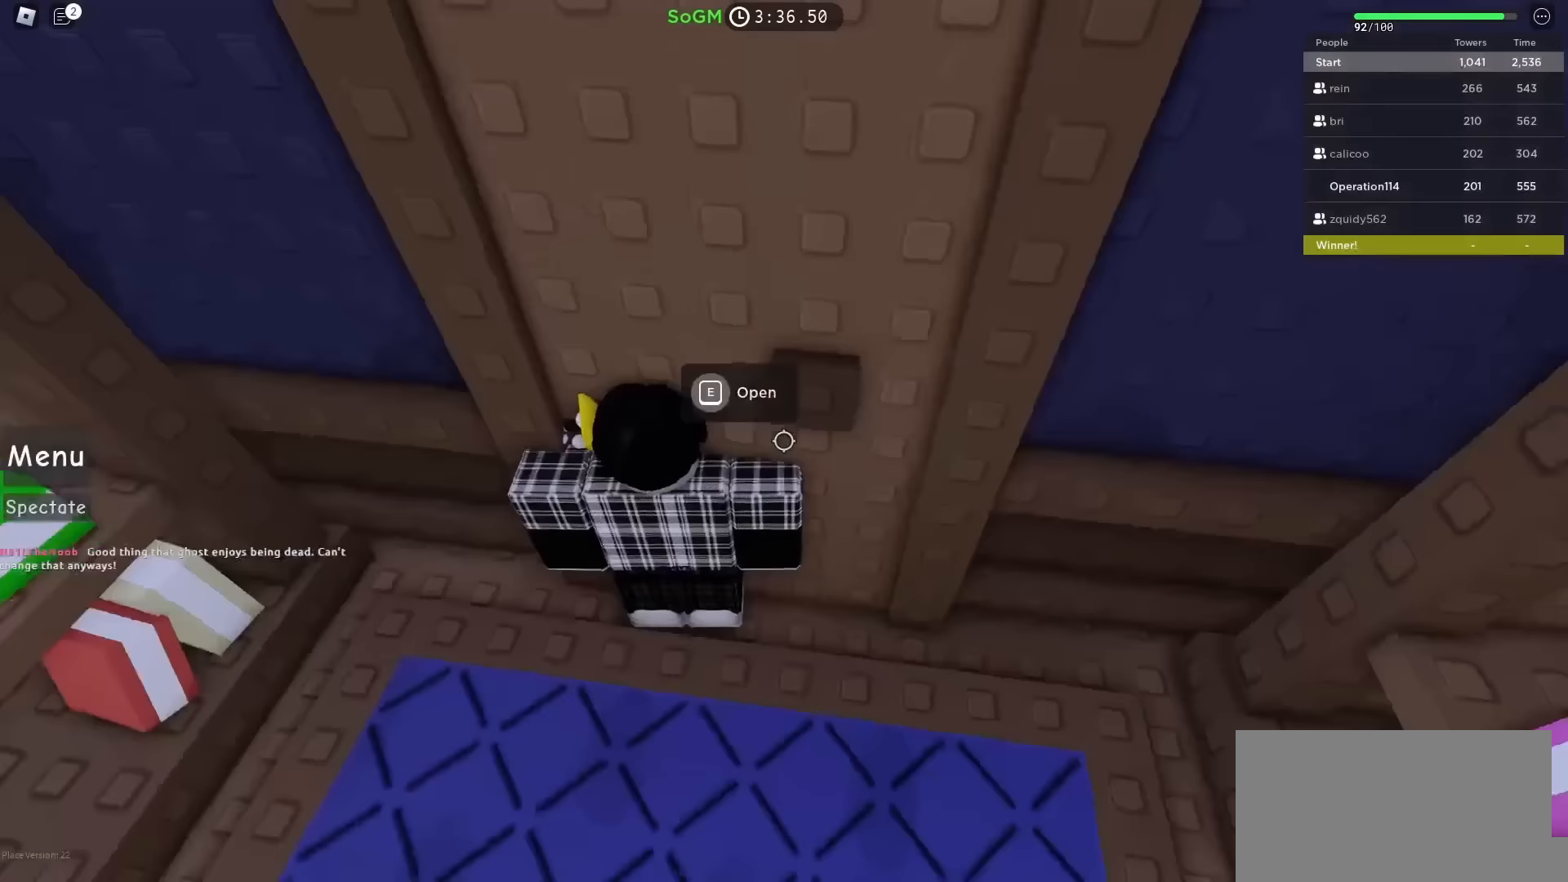
{"keys": [], "events": [[67, "e", "up"], [300, "e", "down"], [433, "e", "up"]]}
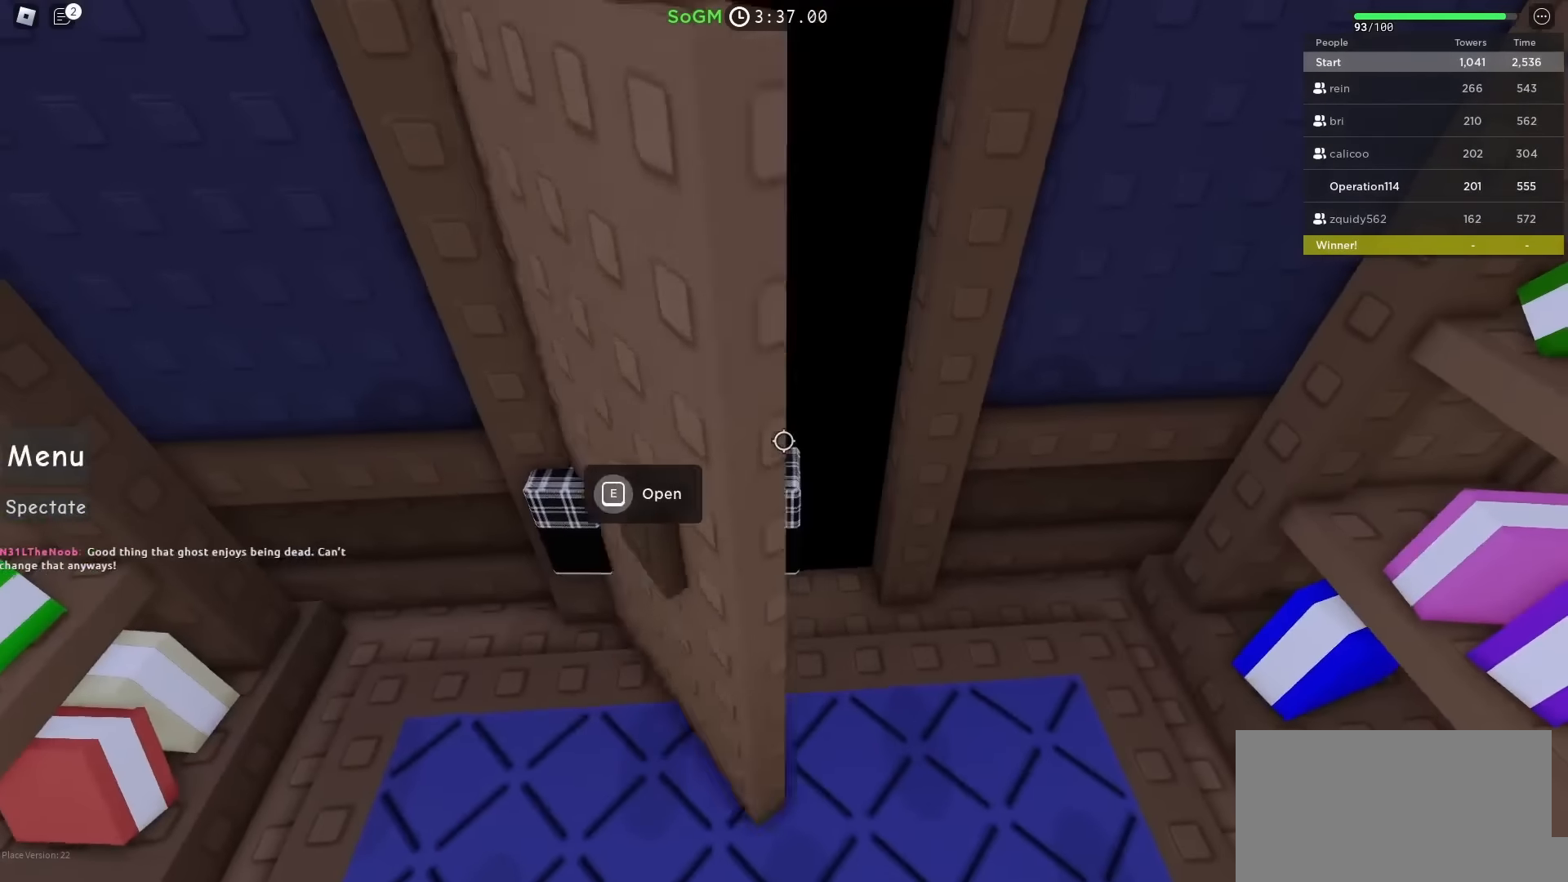
{"keys": ["w"], "events": [[150, "s", "down"], [167, "d", "down"], [317, "d", "up"], [317, "s", "up"], [450, "w", "down"]]}
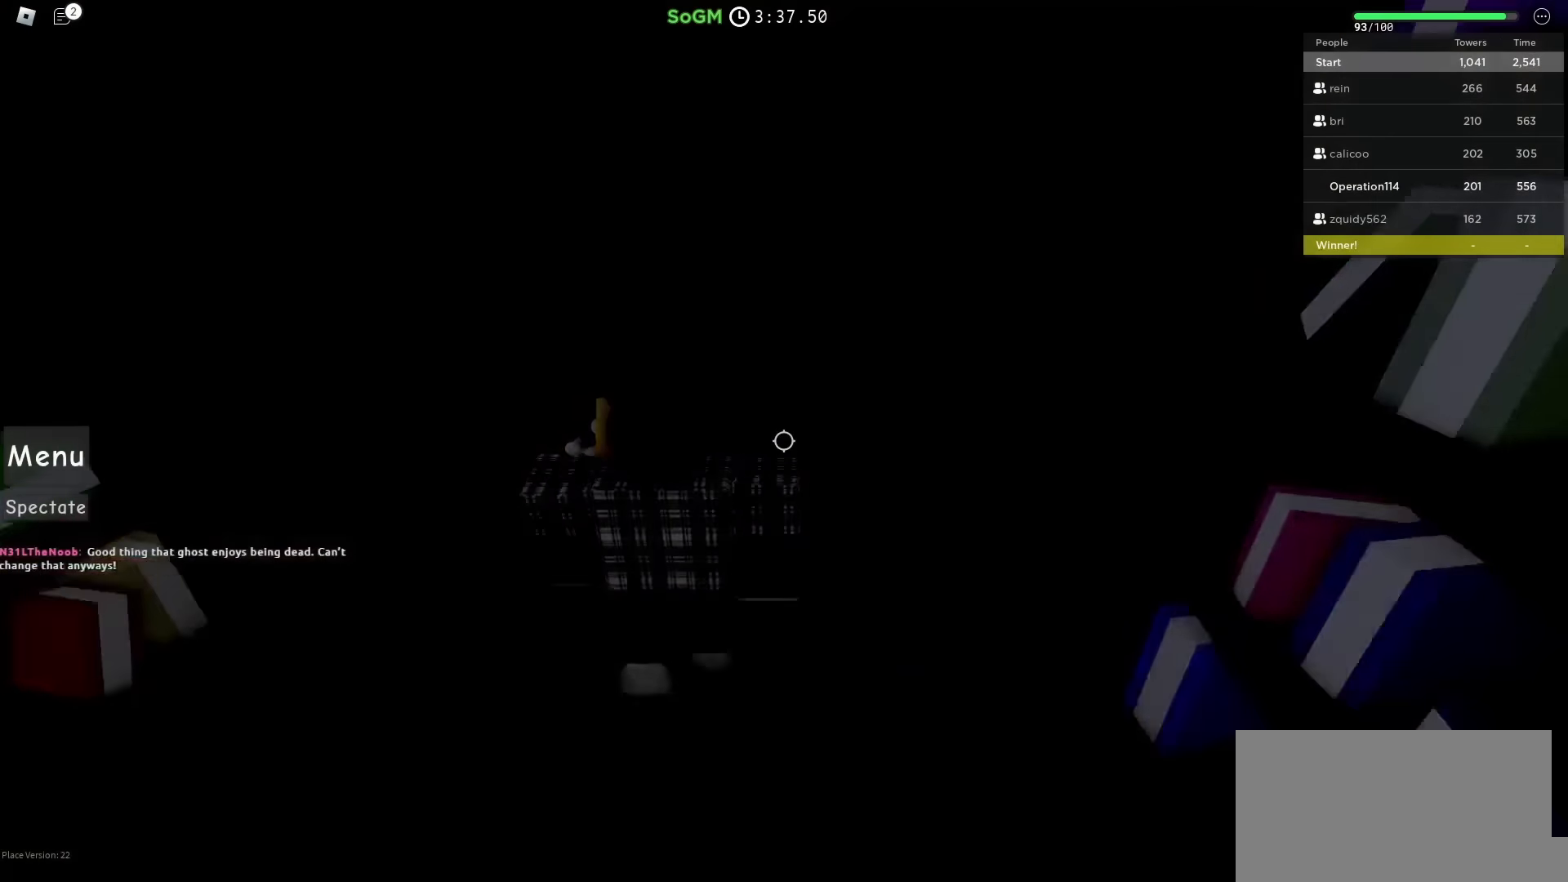
{"keys": ["w"], "events": [[217, "shift", "down"], [417, "shift", "up"]]}
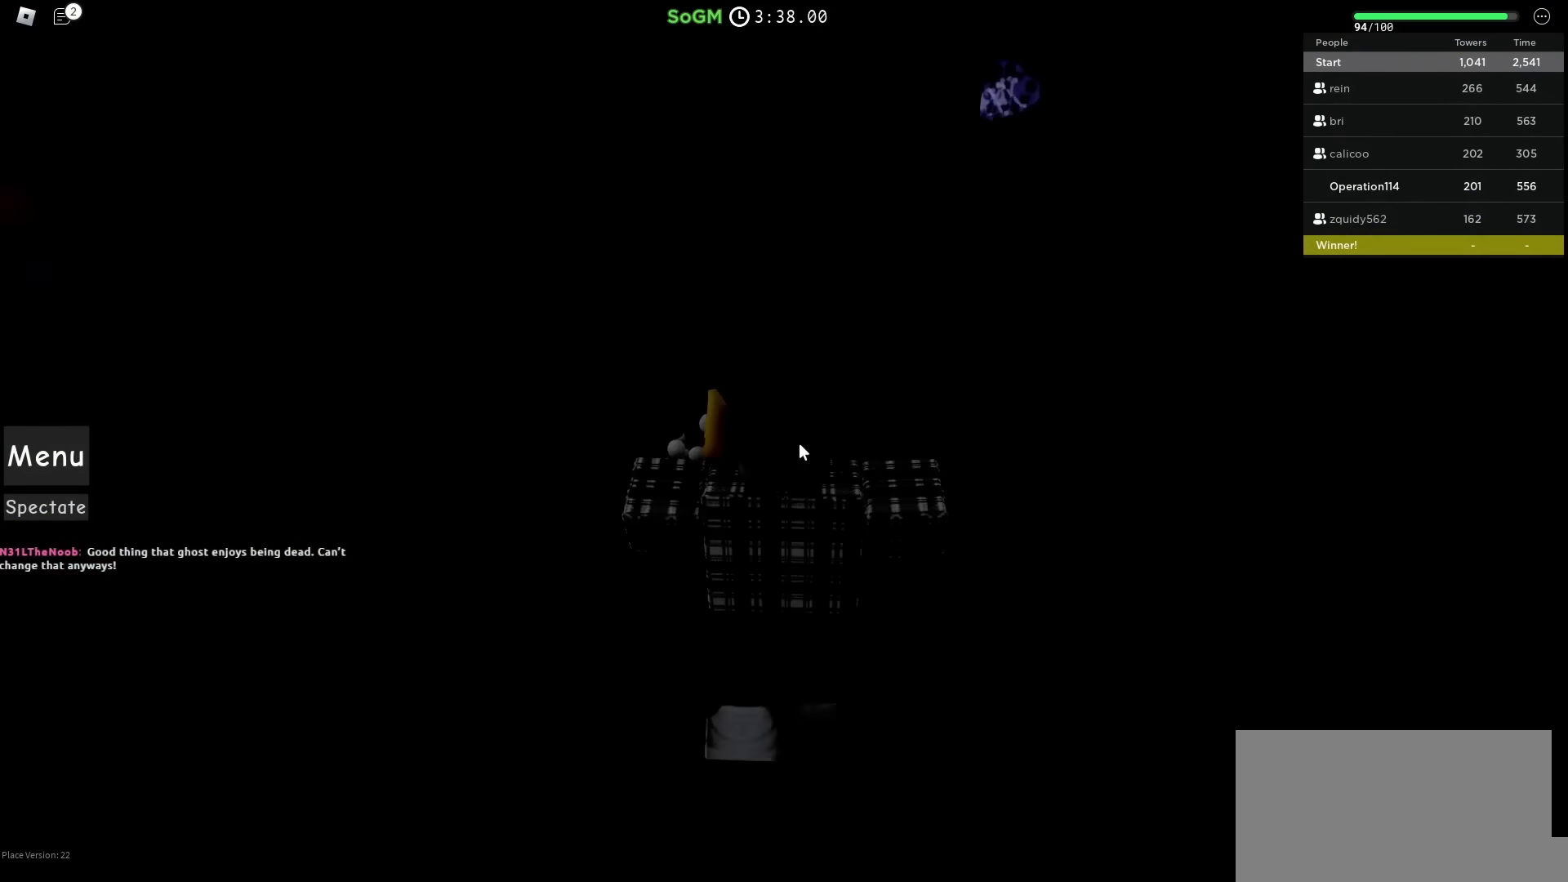
{"keys": ["d", "w"], "events": [[500, "d", "down"]]}
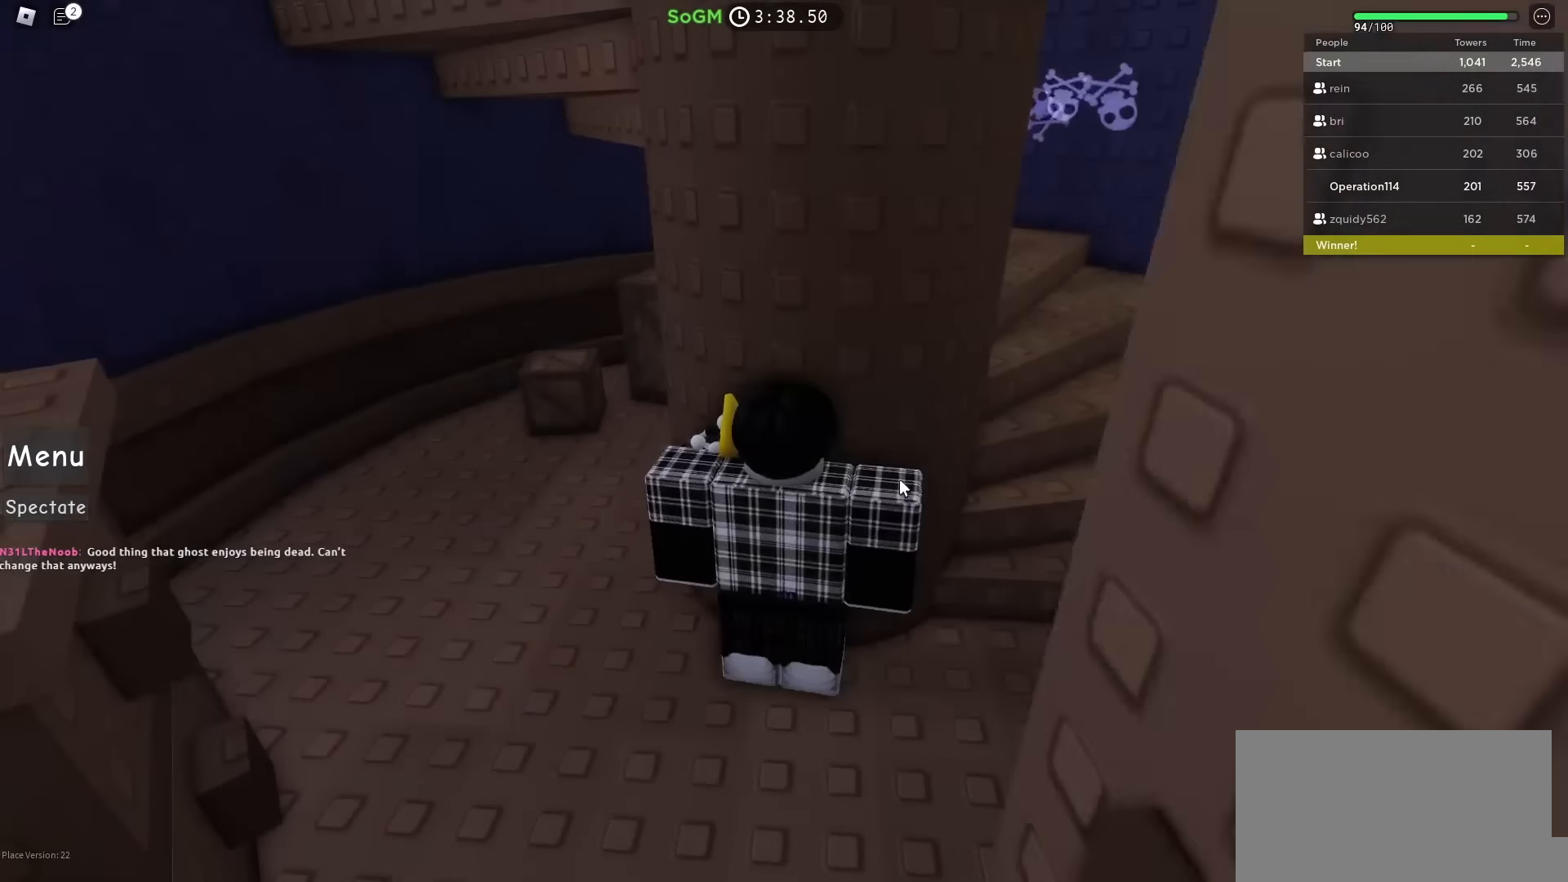
{"keys": ["d", "space", "w"], "events": [[33, "w", "up"], [183, "w", "down"], [267, "shift", "down"], [433, "space", "down"], [450, "shift", "up"]]}
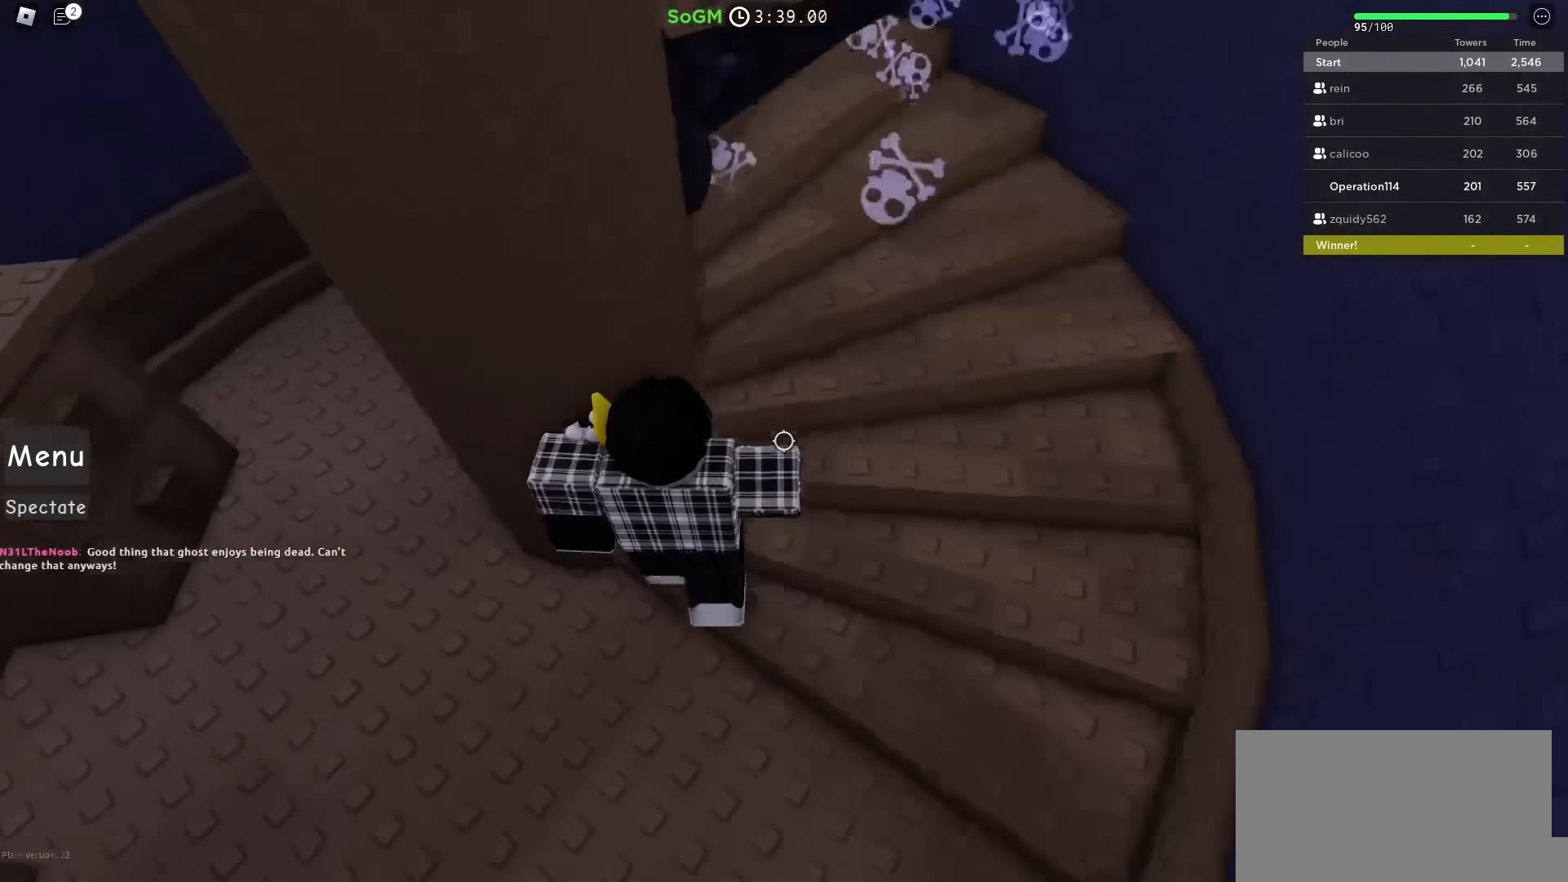
{"keys": ["d", "space", "w"], "events": []}
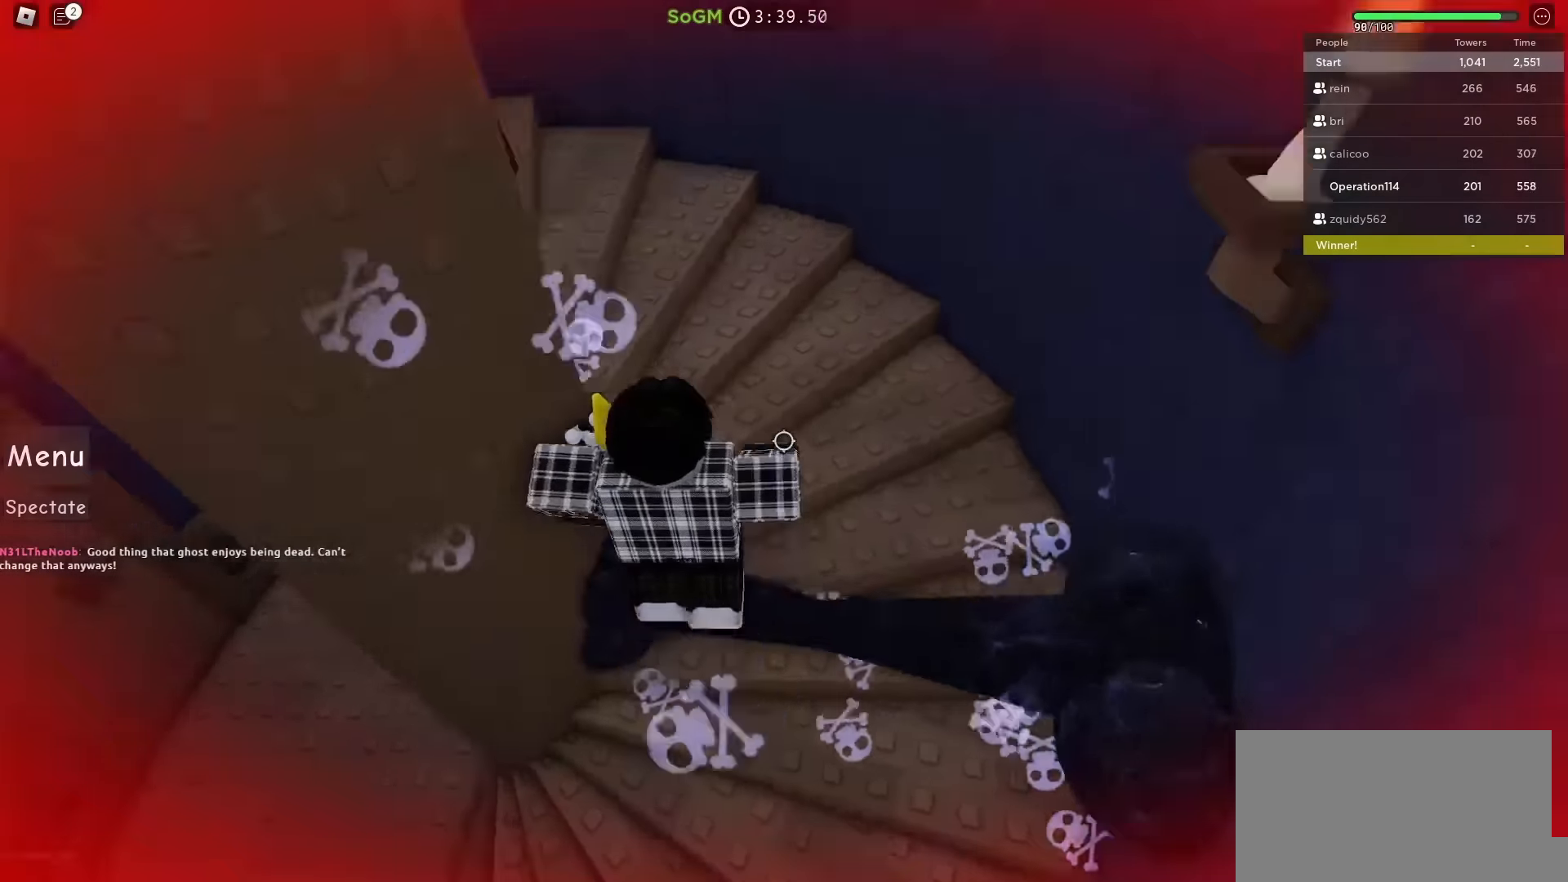
{"keys": ["d", "space", "w"], "events": [[317, "d", "up"], [483, "d", "down"]]}
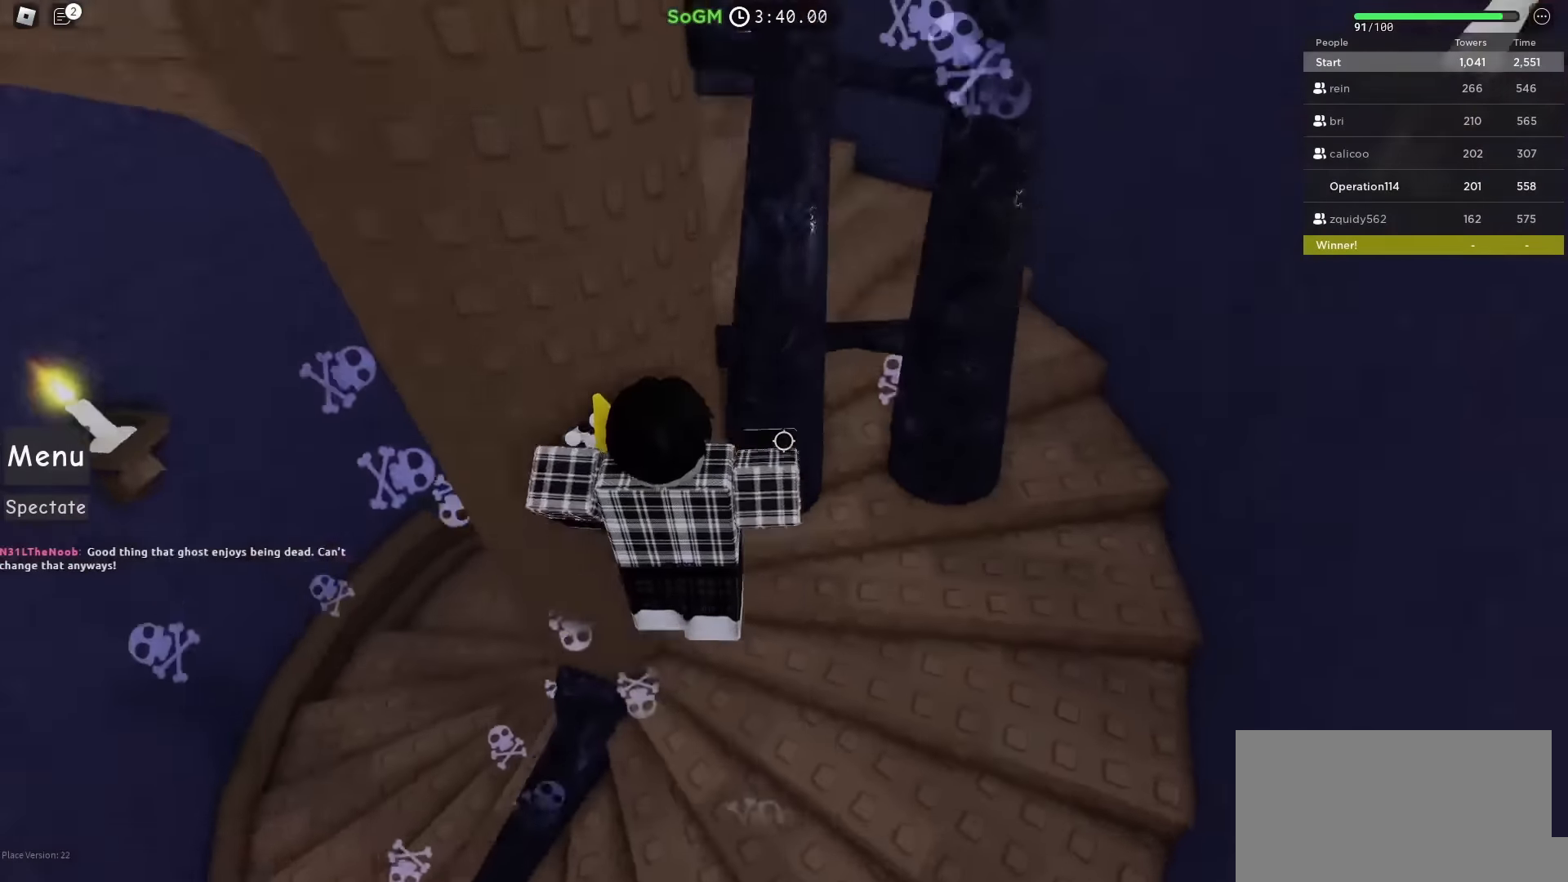
{"keys": ["d", "space"], "events": [[167, "w", "up"]]}
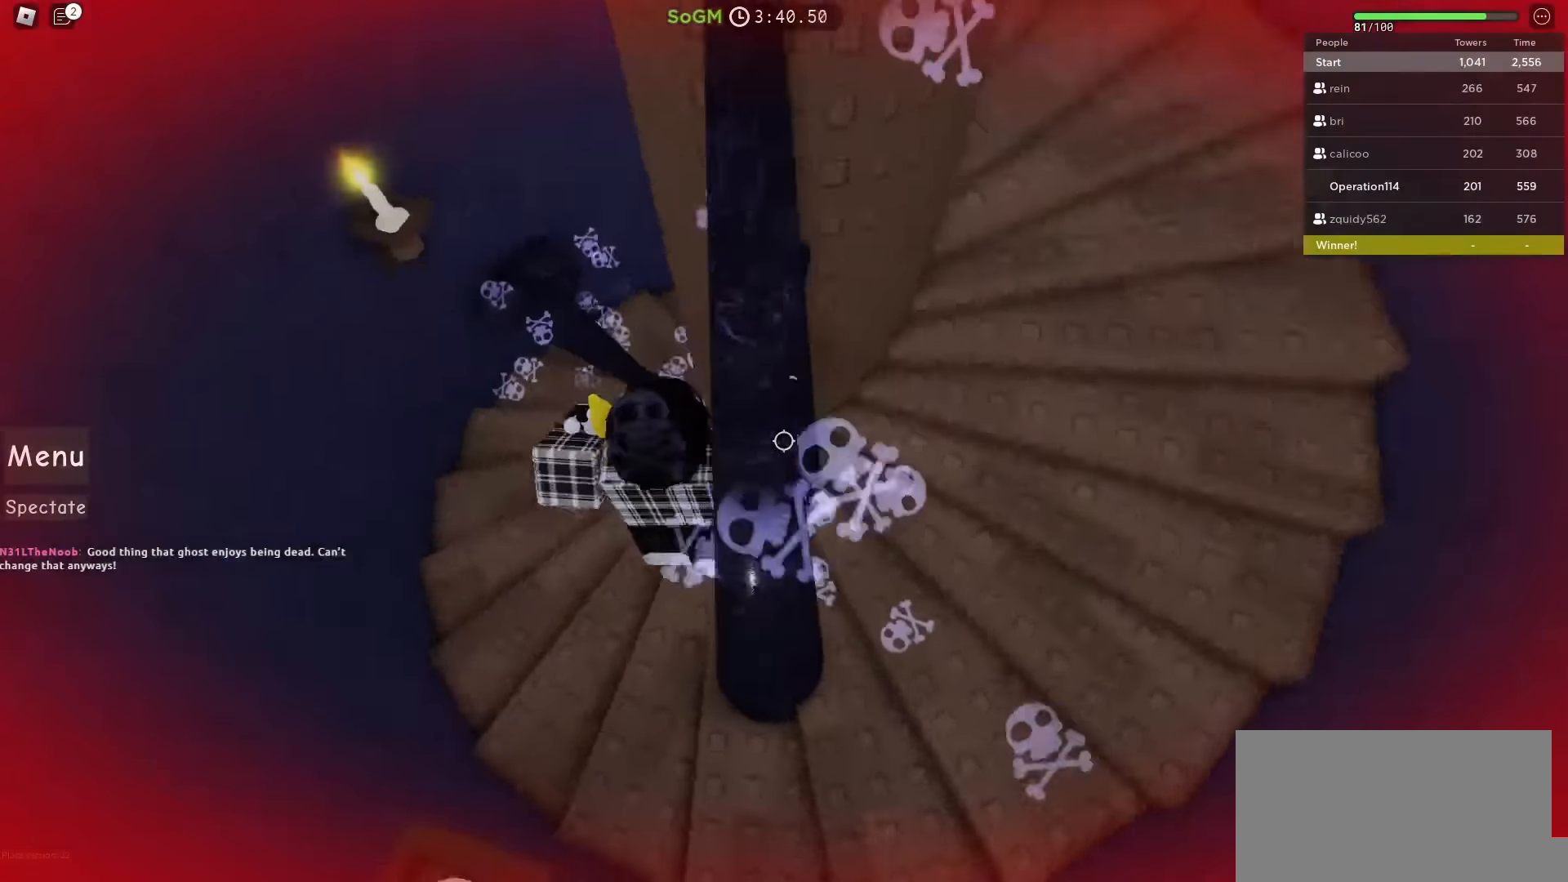
{"keys": ["s"], "events": [[217, "s", "down"], [283, "d", "up"], [433, "space", "up"]]}
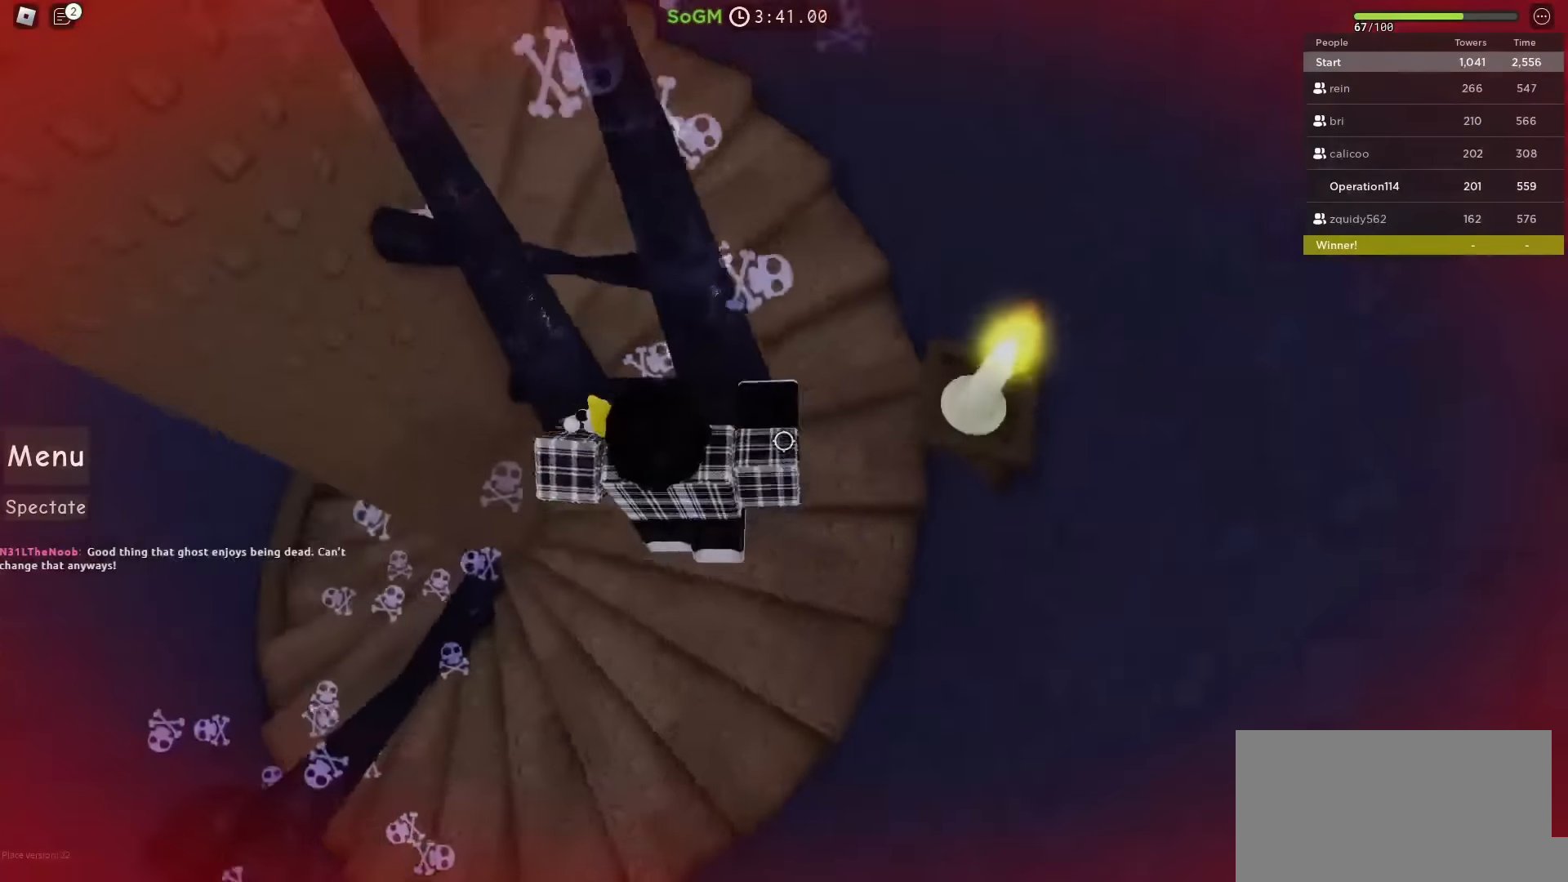
{"keys": ["d", "space"], "events": [[133, "d", "down"], [183, "s", "up"], [350, "space", "down"]]}
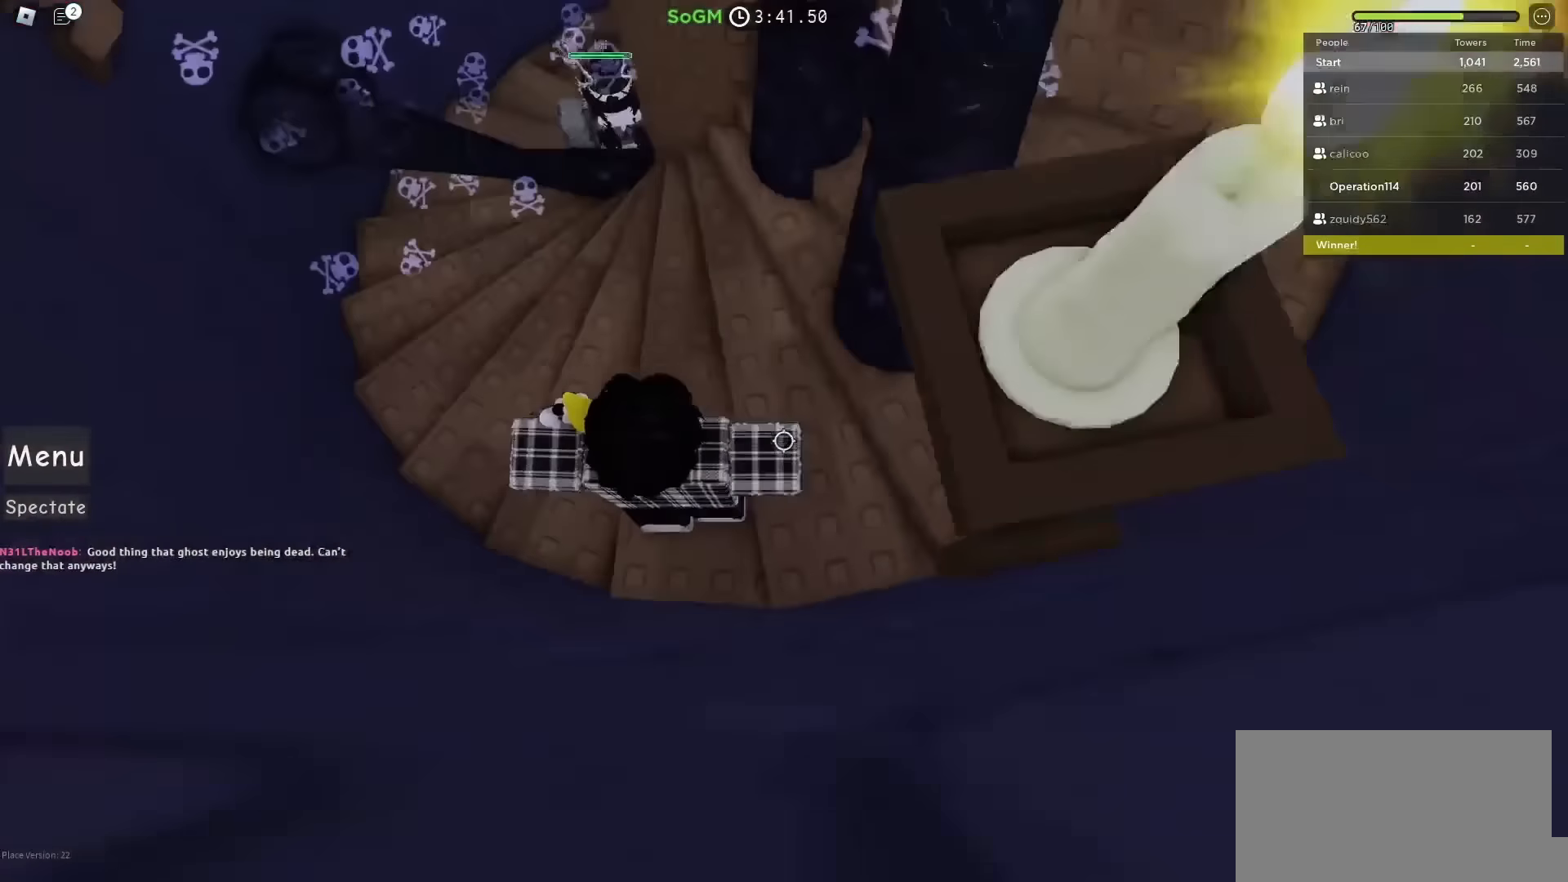
{"keys": ["d", "space"], "events": []}
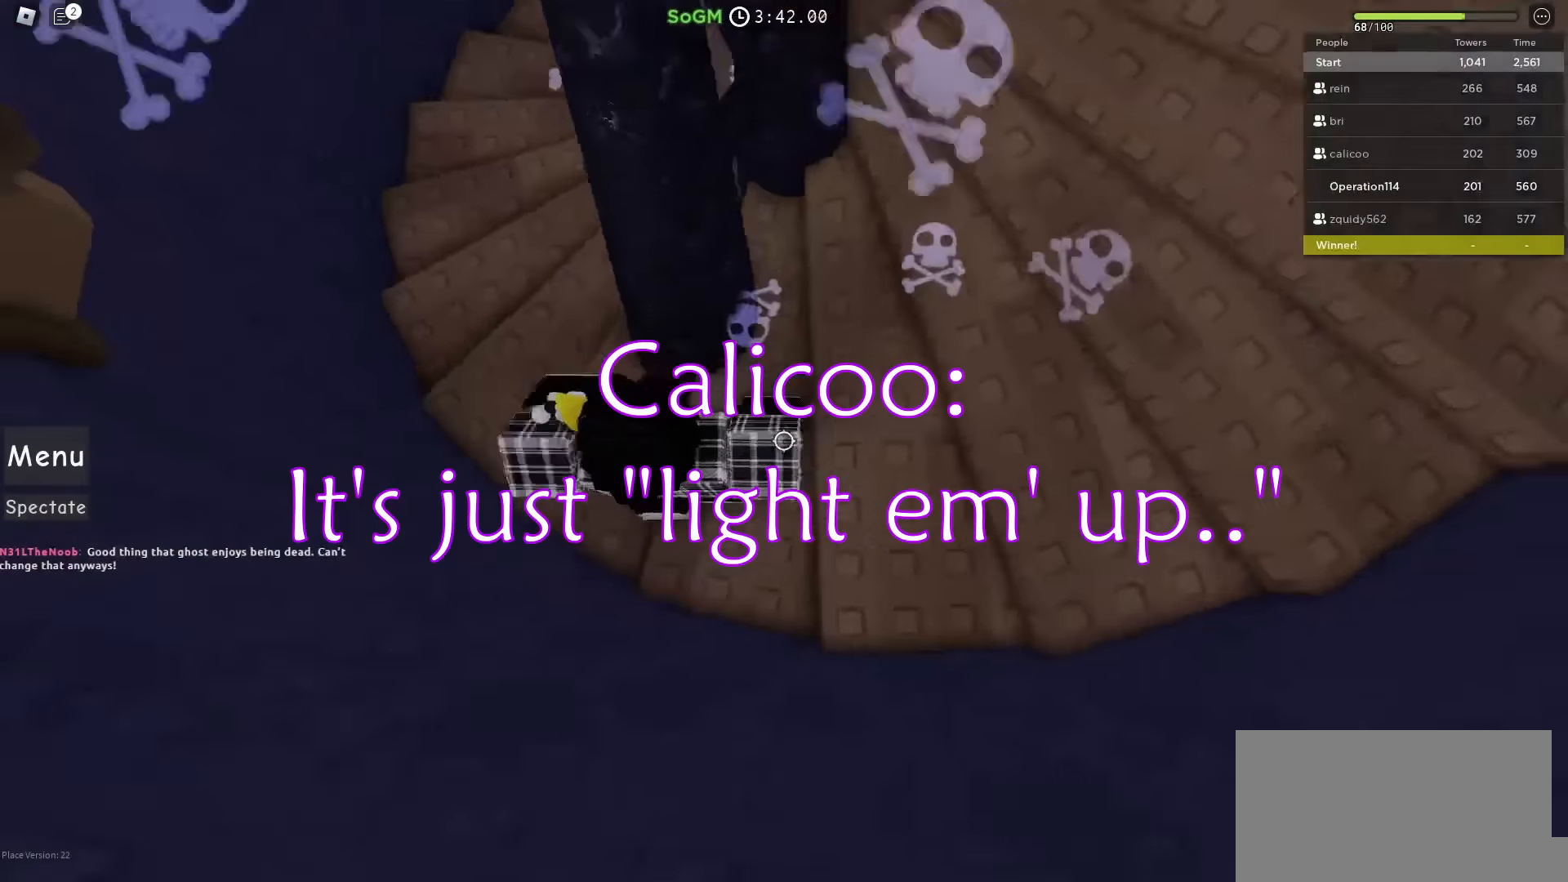
{"keys": ["space", "w"], "events": [[83, "w", "down"], [267, "d", "up"], [300, "shift", "down"], [483, "shift", "up"]]}
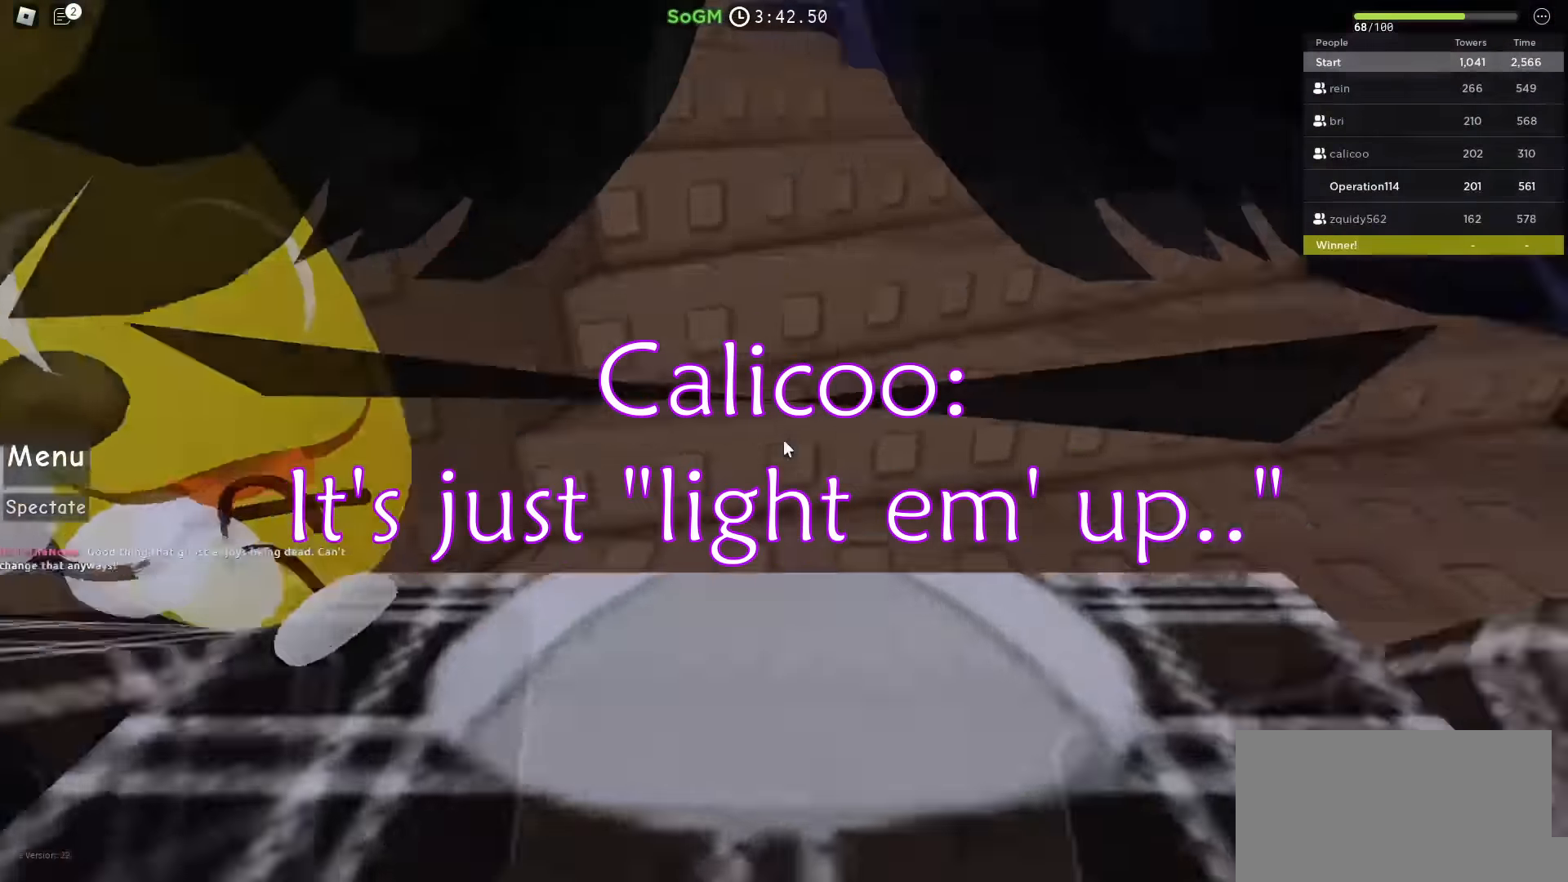
{"keys": ["d", "space", "w"], "events": [[233, "d", "down"]]}
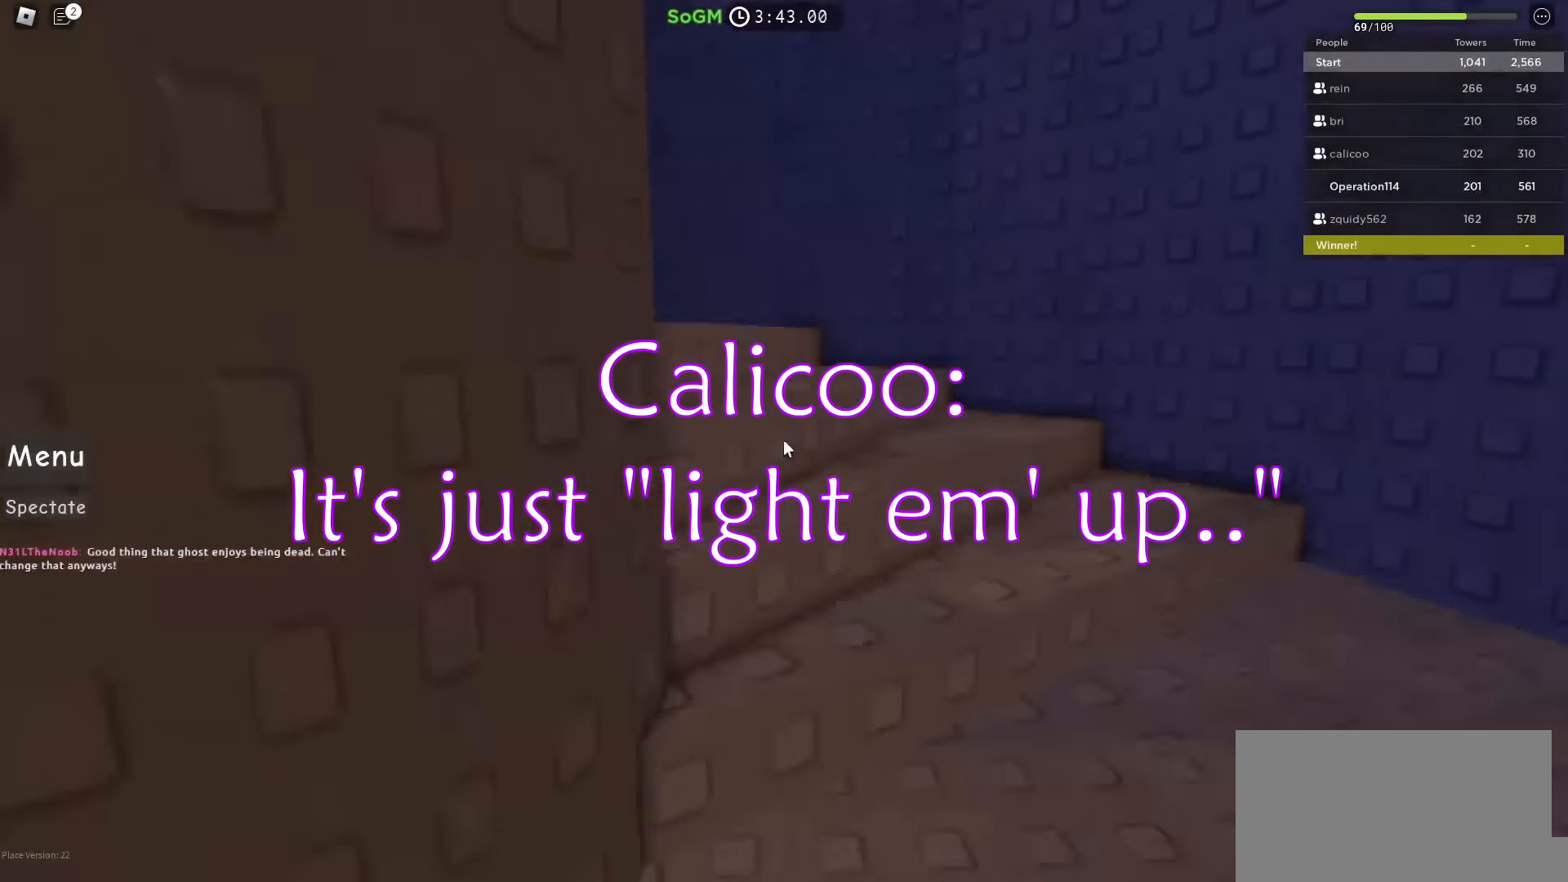
{"keys": ["d", "space", "w"], "events": [[200, "d", "up"], [450, "d", "down"]]}
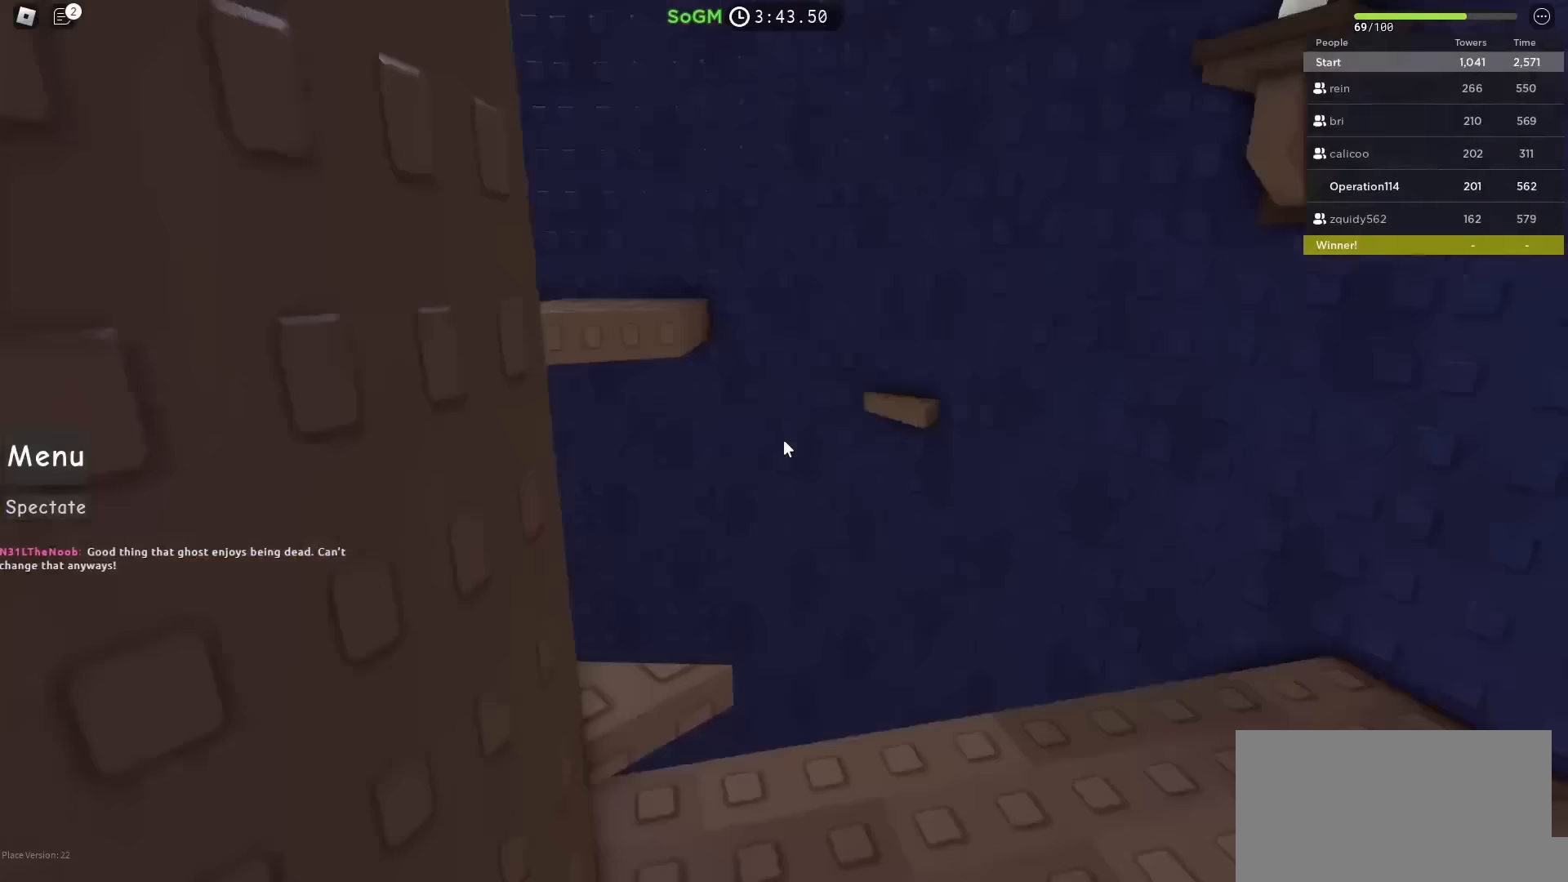
{"keys": ["space", "w"], "events": [[167, "d", "up"], [167, "space", "up"], [233, "w", "up"], [433, "w", "down"], [450, "space", "down"]]}
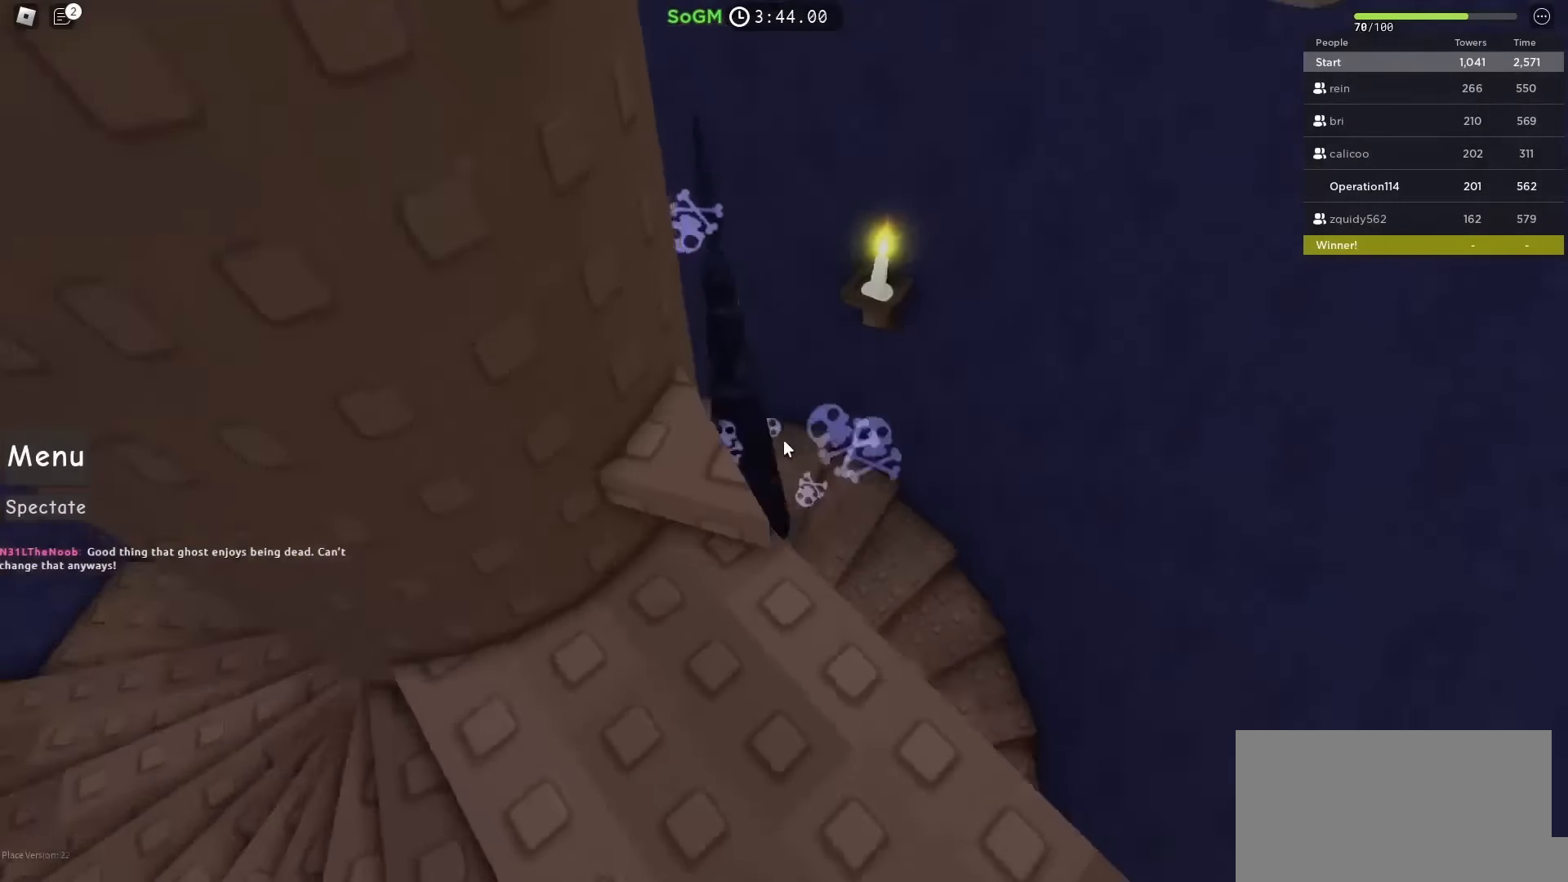
{"keys": [], "events": [[83, "w", "up"], [117, "space", "up"], [267, "w", "down"], [283, "shift", "down"], [400, "w", "up"], [417, "shift", "up"]]}
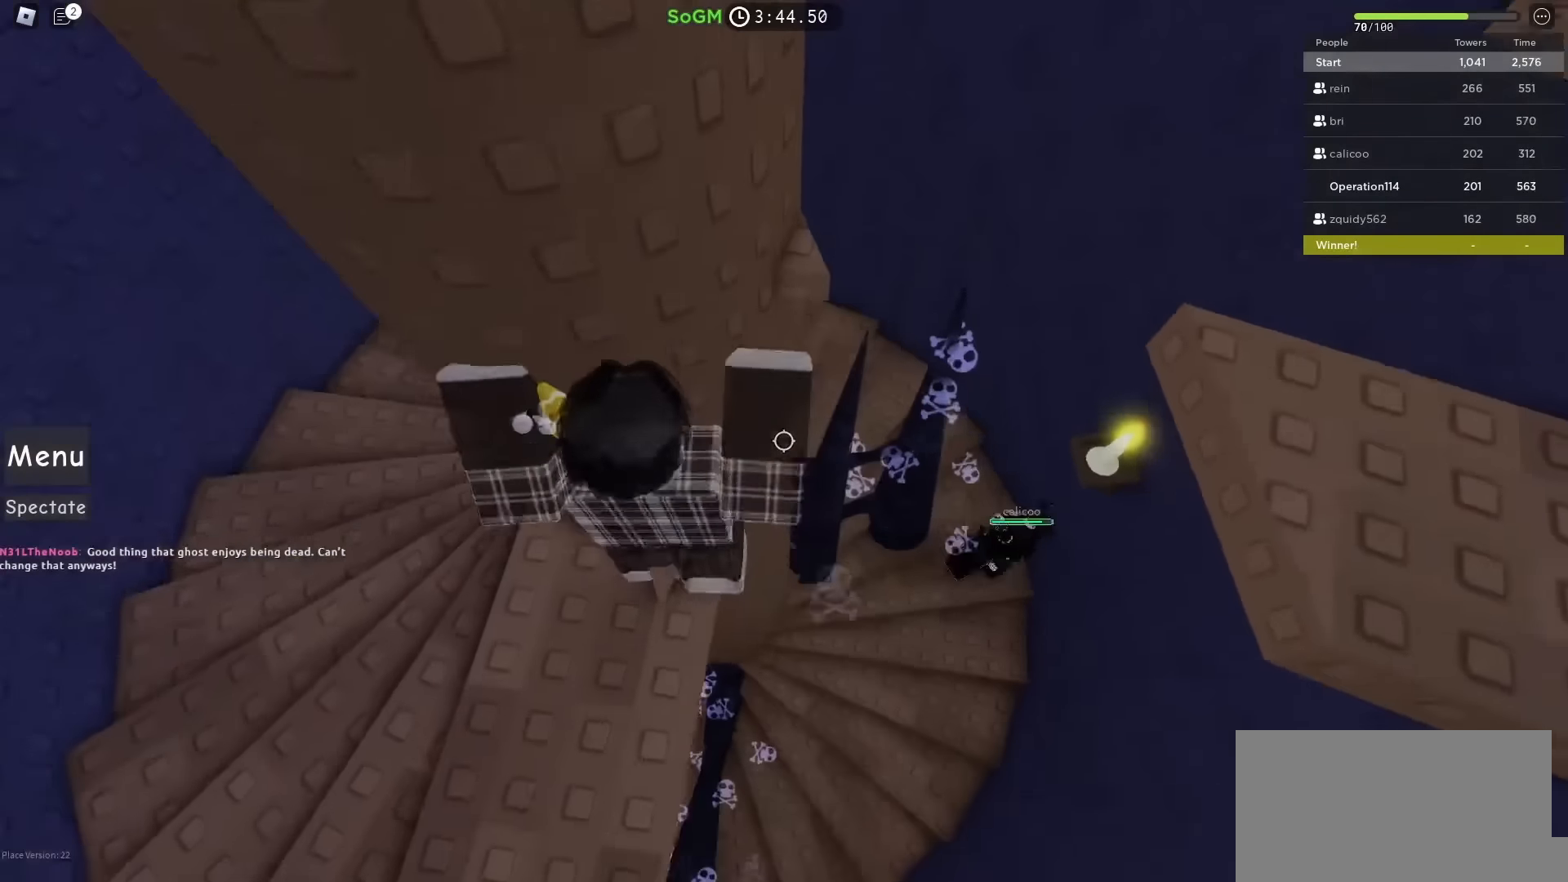
{"keys": ["w"], "events": [[17, "d", "down"], [100, "space", "down"], [283, "space", "up"], [400, "d", "up"], [400, "w", "down"]]}
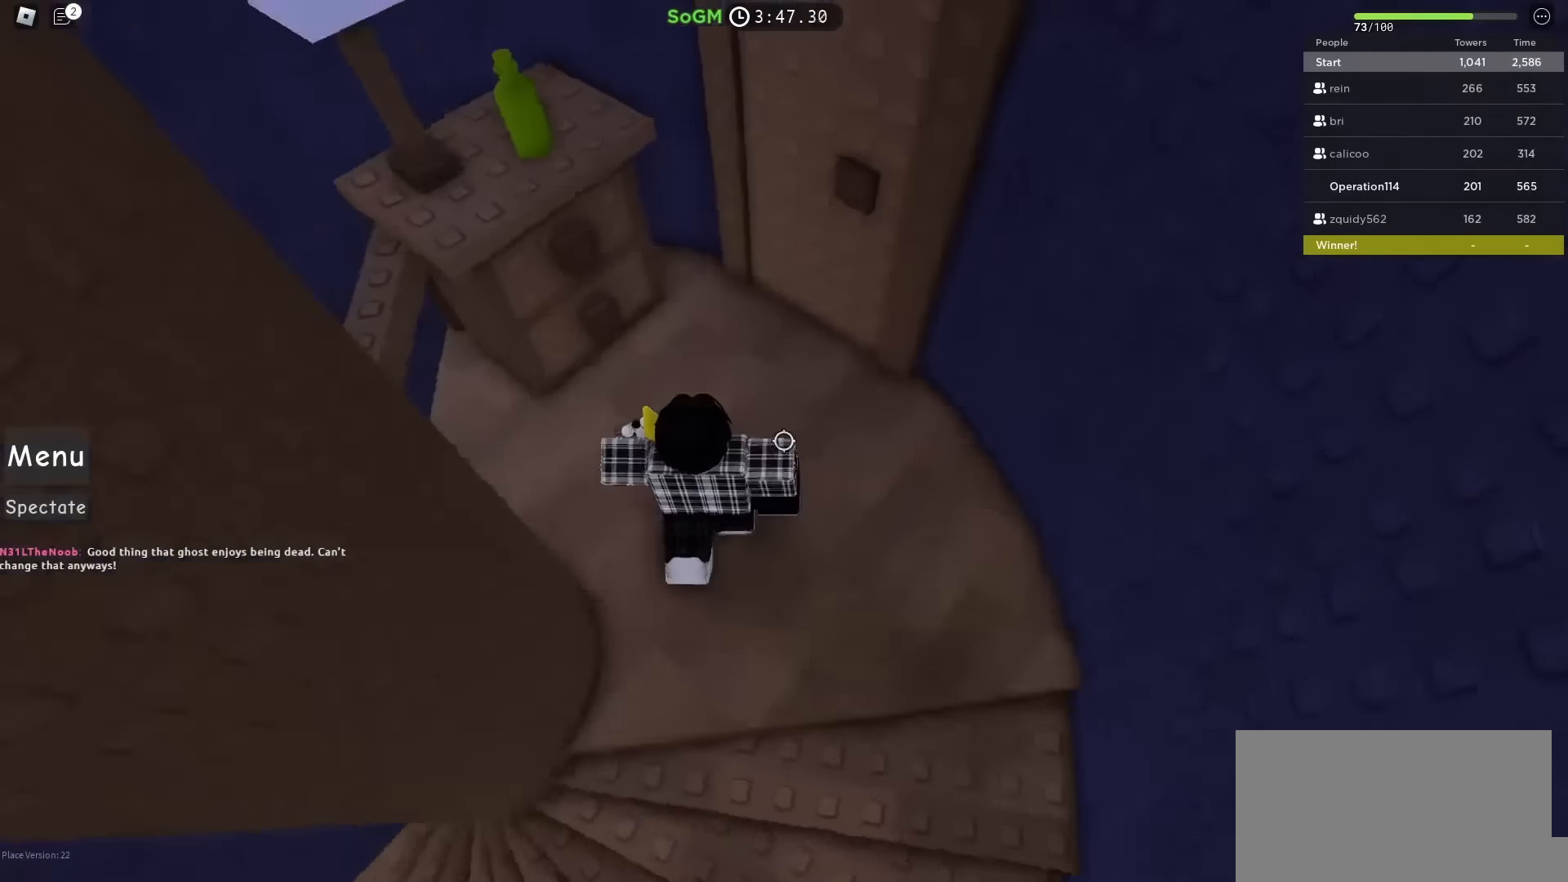
{"keys": ["e"], "events": [[350, "w", "up"], [433, "e", "down"]]}